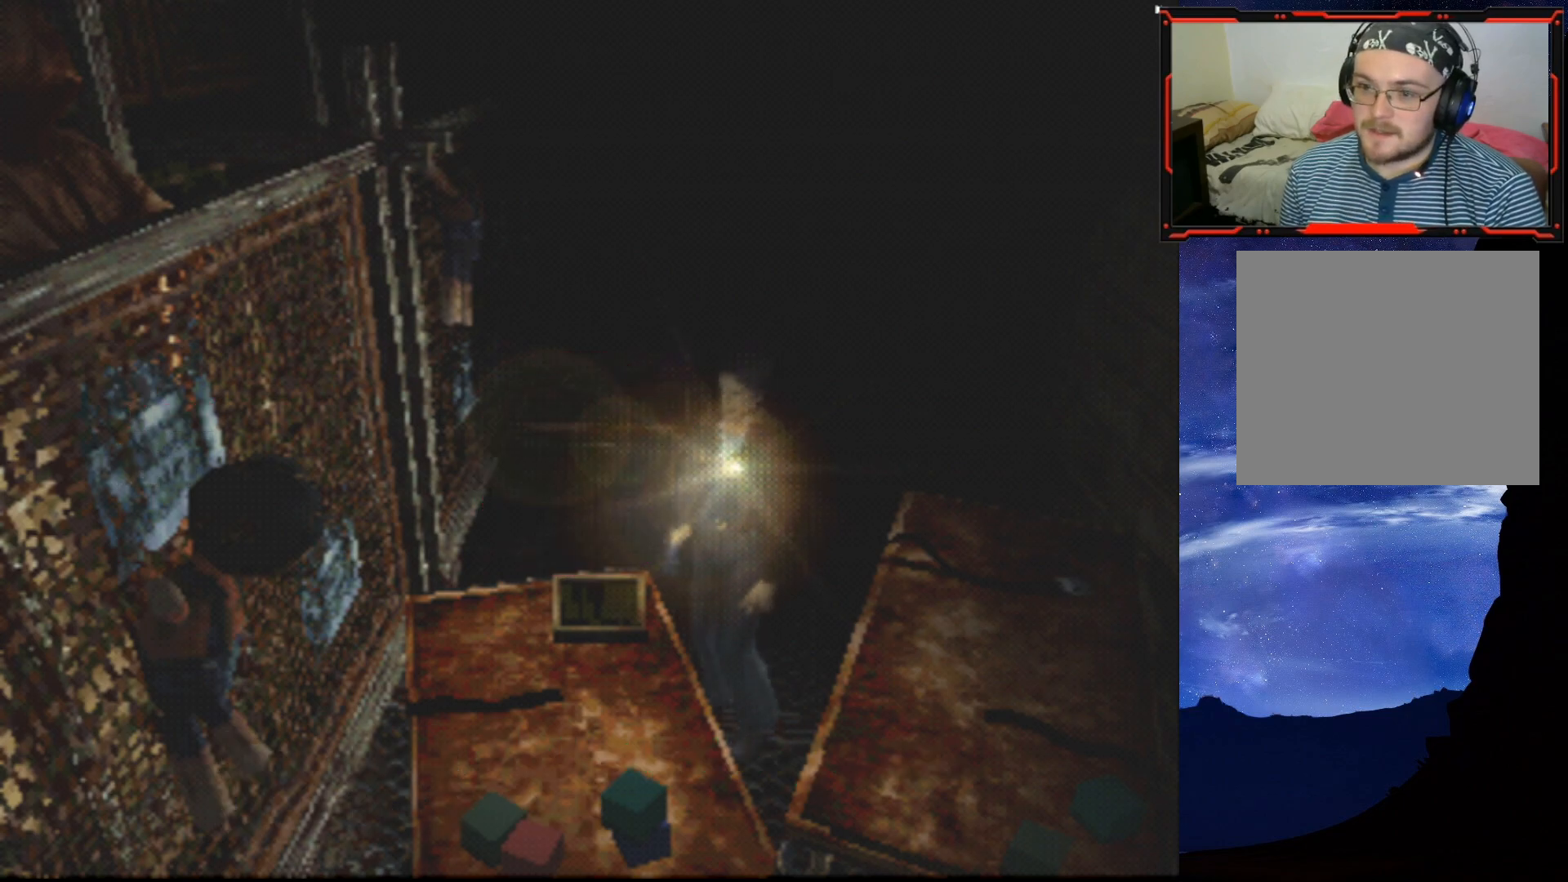
Gameplay with a controller (PlayStation layout); each line is a JSON object with the inputs held at the frame after it. "events" lists button and stick changes between this image and that frame as [ms after this image, input, new state], when the widget could be followed in between. Not read: left_stick.
{"buttons": ["DPAD_UP"], "right_stick": "center", "events": [[50, "DPAD_RIGHT", "down"], [334, "DPAD_UP", "down"], [384, "DPAD_RIGHT", "up"]]}
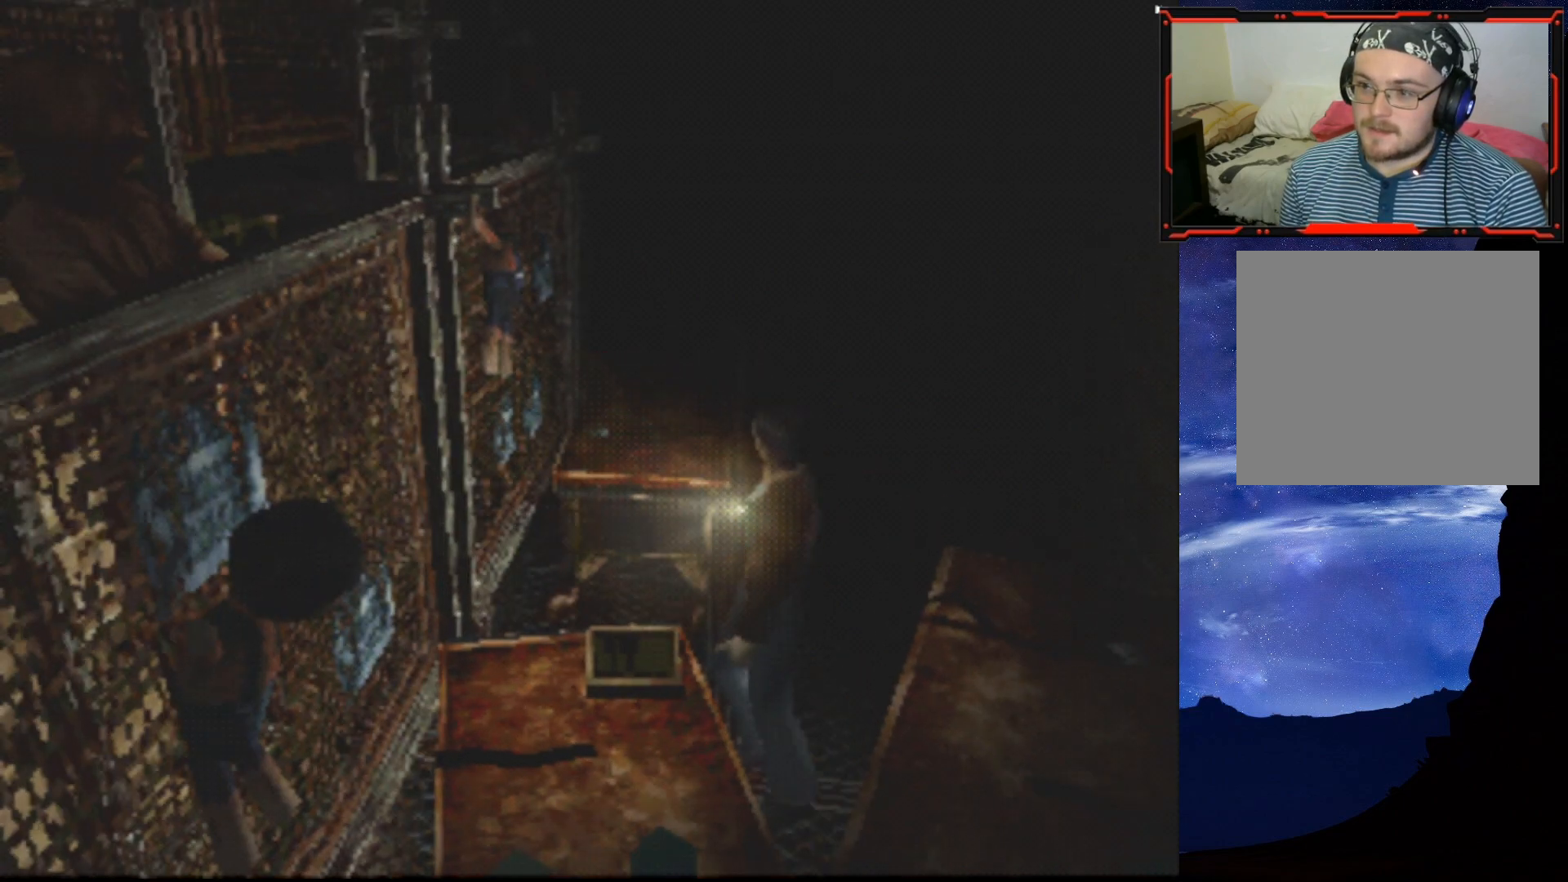
{"buttons": ["DPAD_UP"], "right_stick": "center", "events": []}
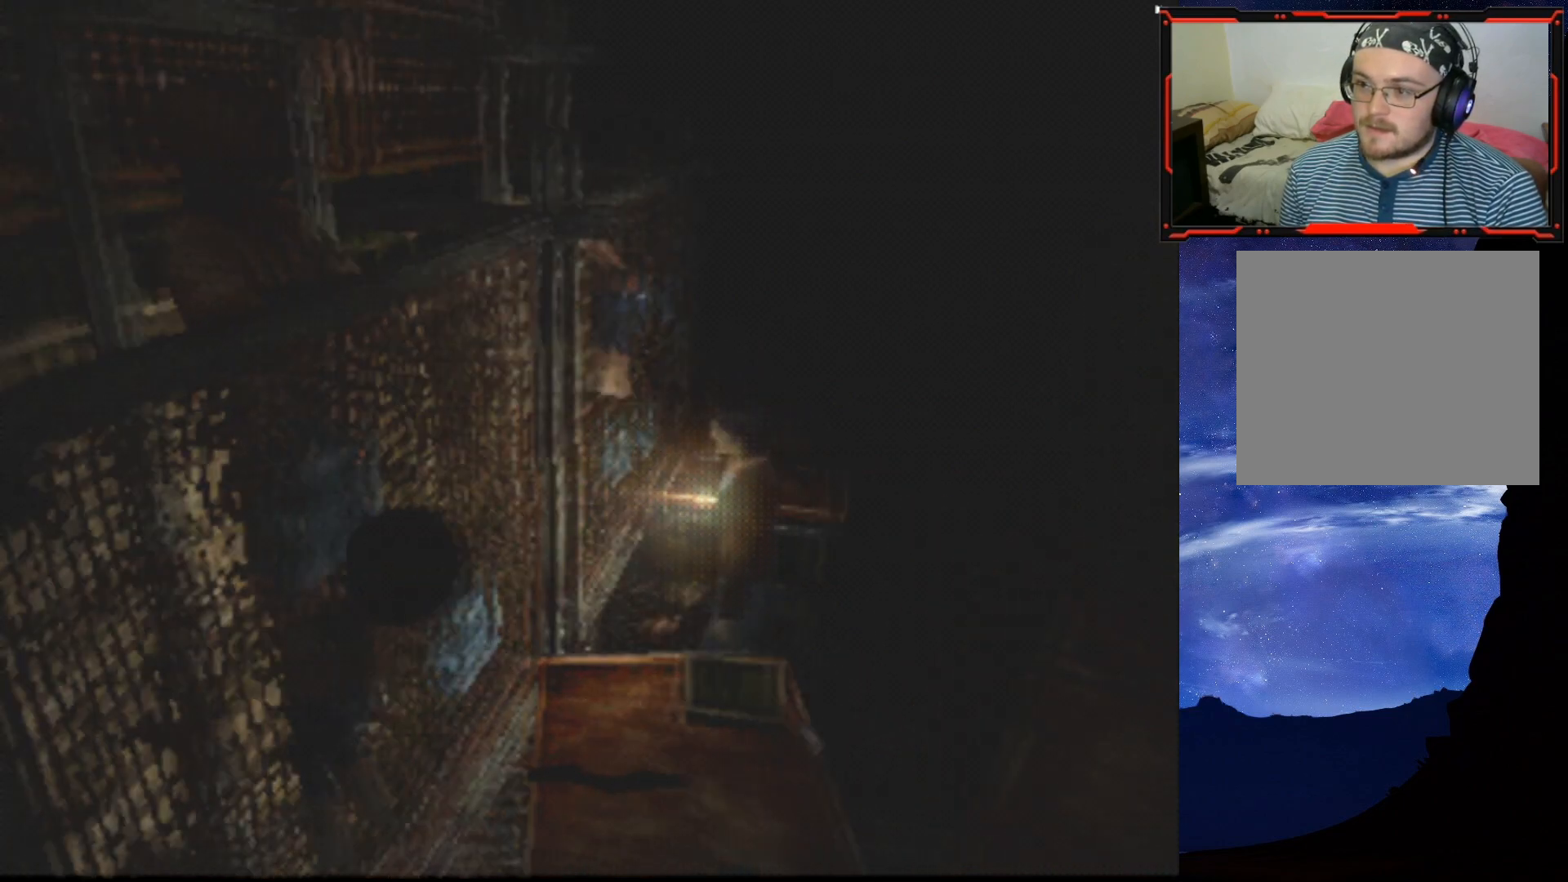
{"buttons": ["DPAD_UP", "DPAD_RIGHT"], "right_stick": "center", "events": [[50, "CROSS", "down"], [184, "DPAD_RIGHT", "down"], [200, "CROSS", "up"], [234, "CROSS", "down"], [367, "CROSS", "up"]]}
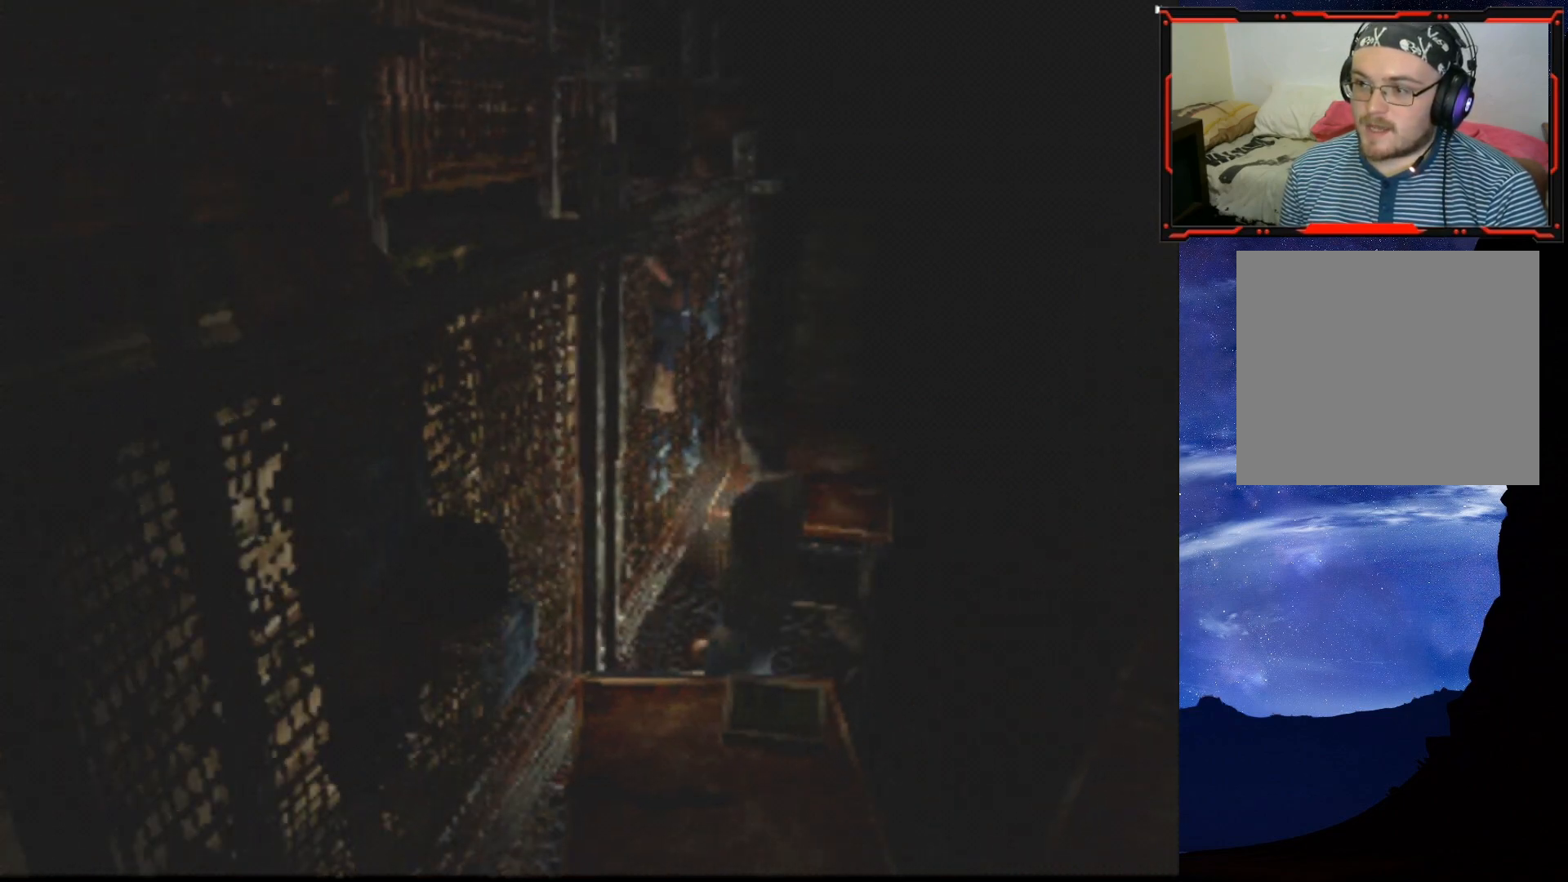
{"buttons": ["DPAD_RIGHT"], "right_stick": "center", "events": [[17, "DPAD_UP", "up"]]}
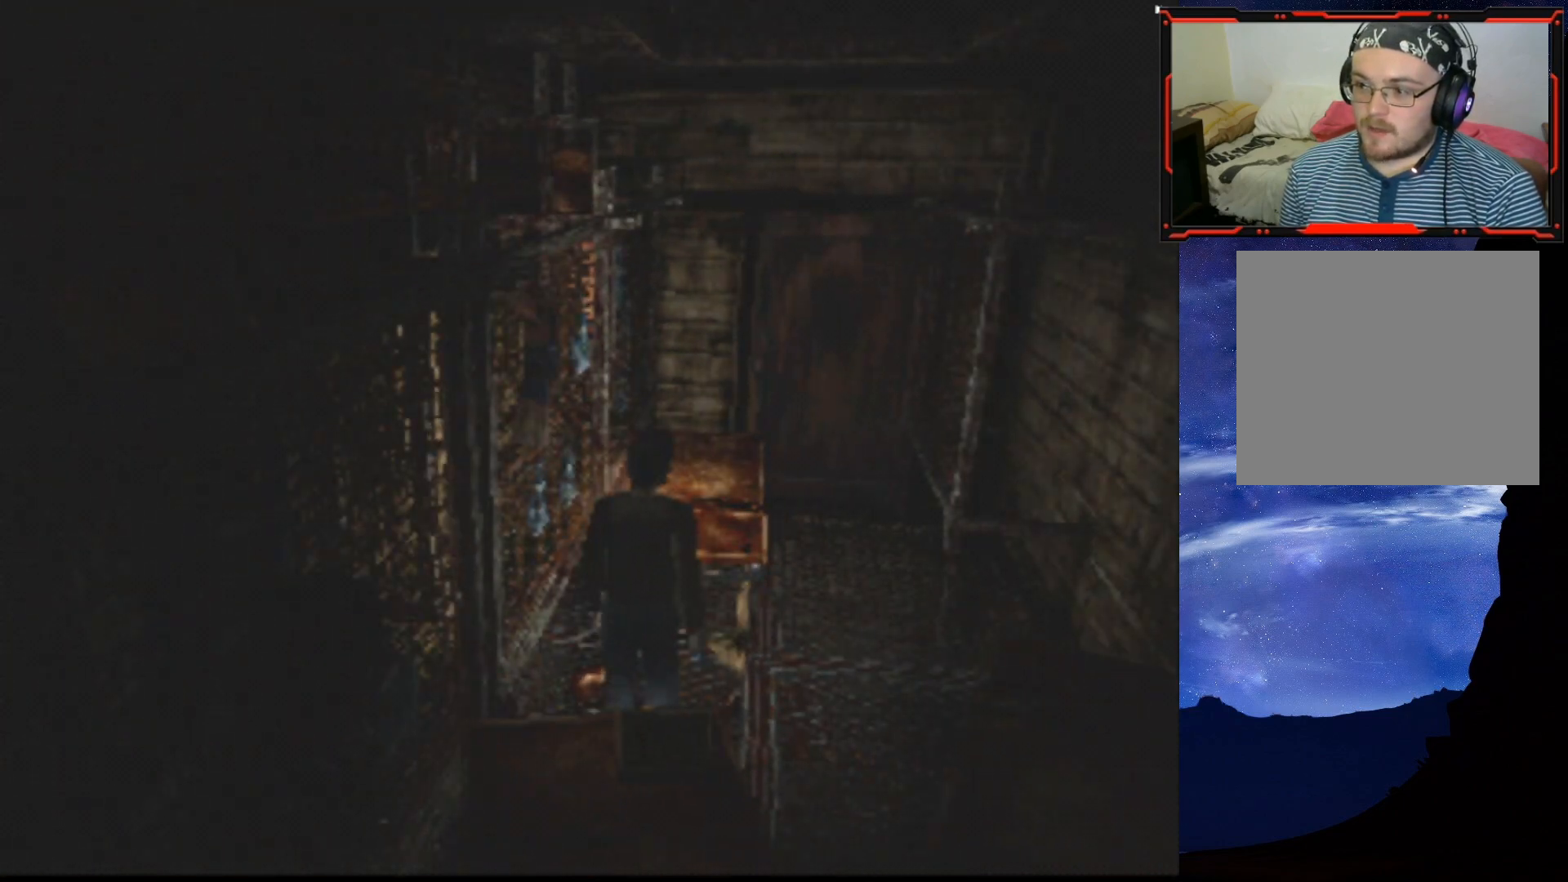
{"buttons": ["DPAD_RIGHT"], "right_stick": "center", "events": [[16, "CROSS", "down"], [150, "CROSS", "up"]]}
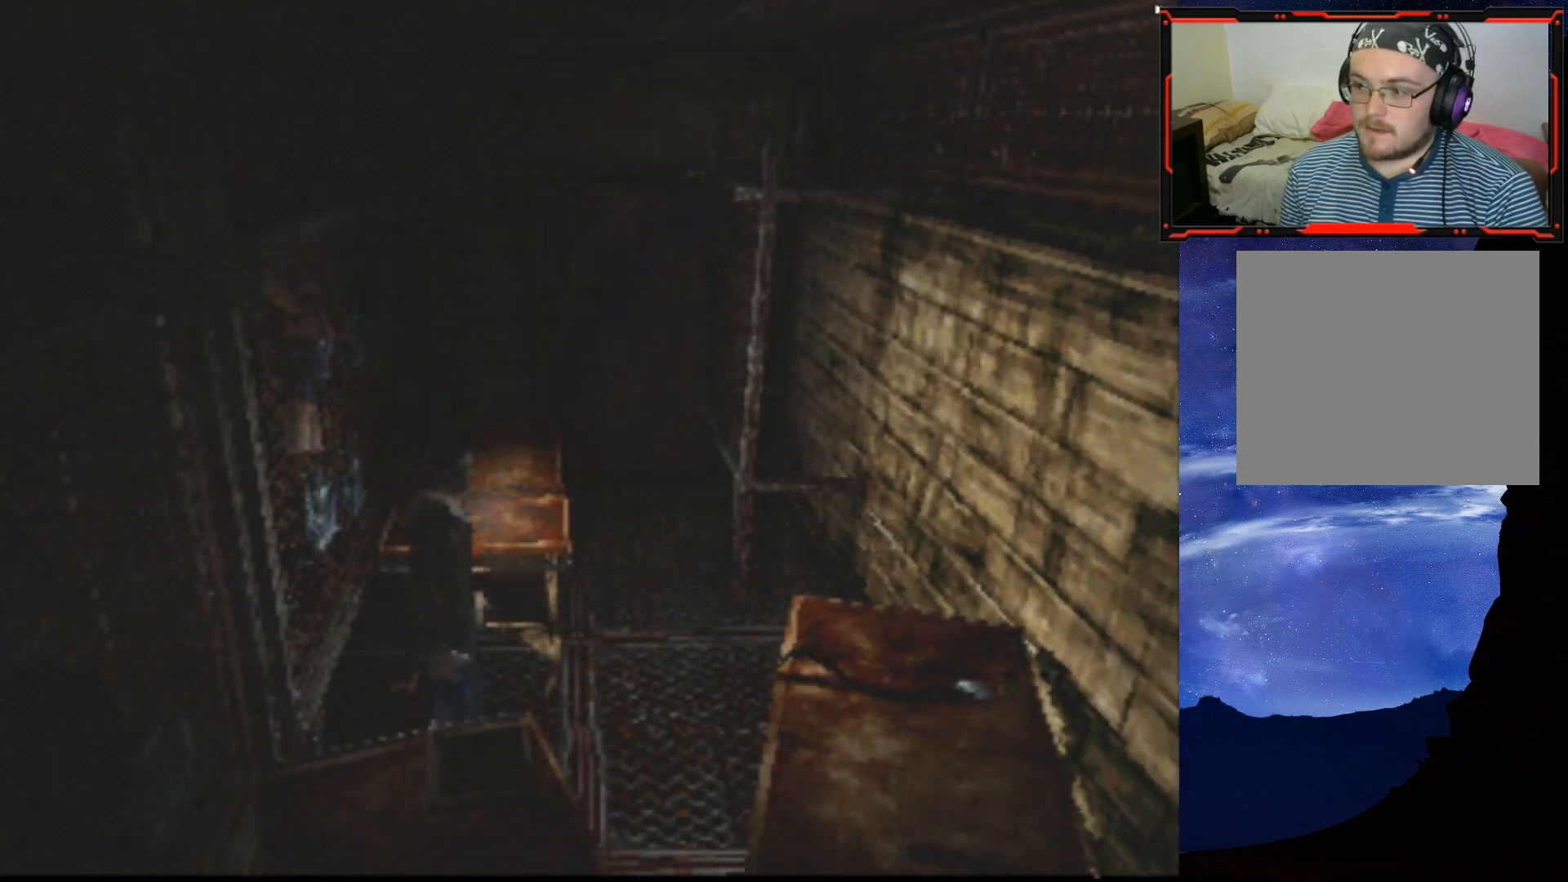
{"buttons": ["CROSS", "DPAD_UP"], "right_stick": "center", "events": [[33, "DPAD_UP", "down"], [134, "DPAD_RIGHT", "up"], [417, "CROSS", "down"]]}
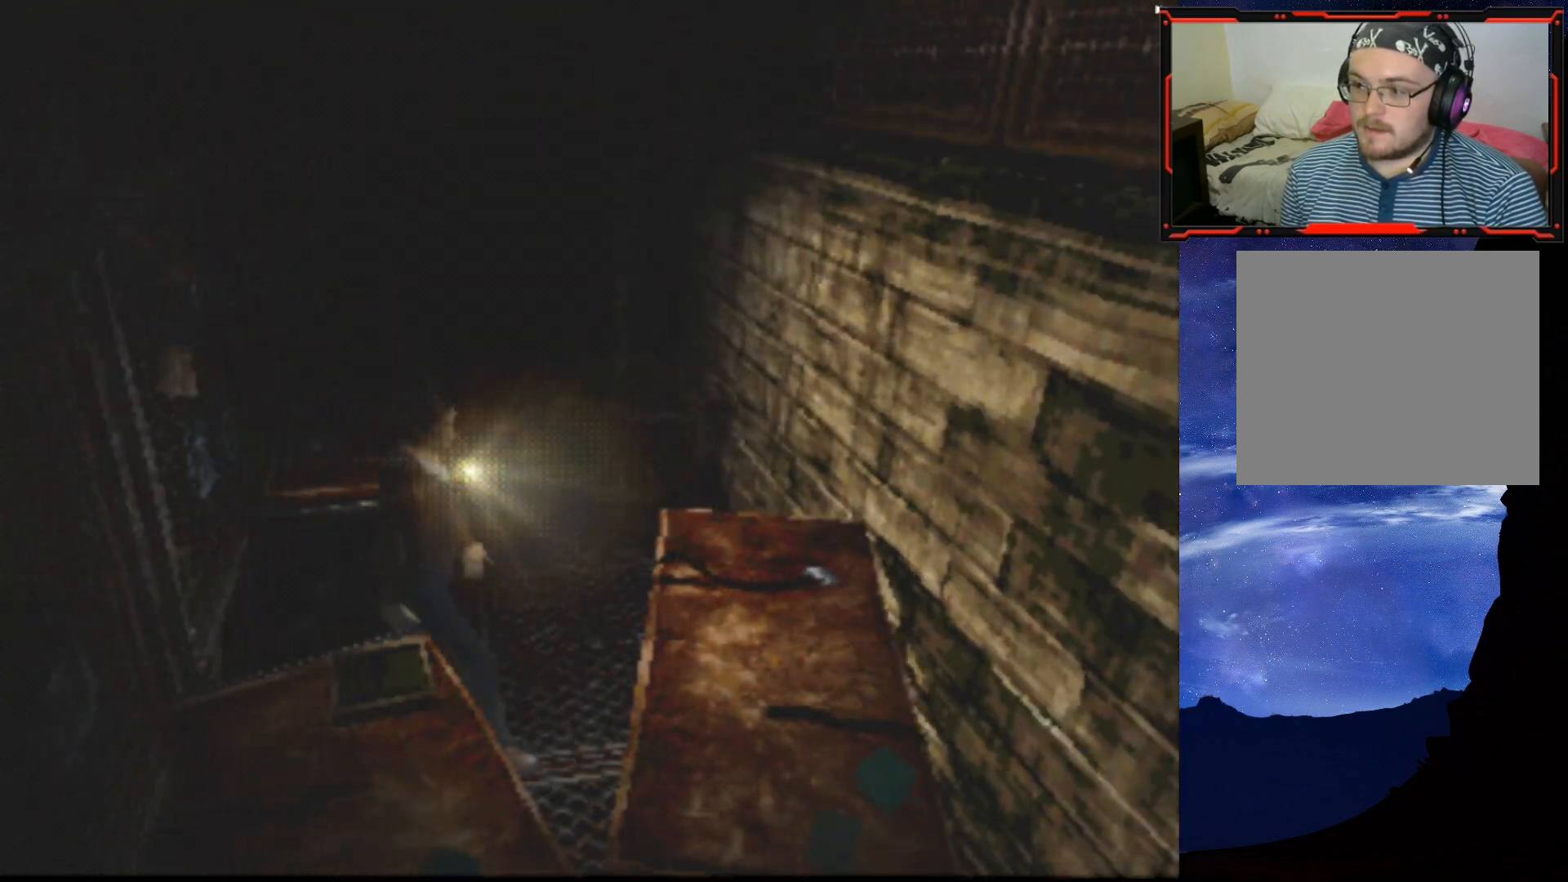
{"buttons": ["DPAD_UP", "DPAD_RIGHT"], "right_stick": "center", "events": [[66, "CROSS", "up"], [116, "CROSS", "down"], [216, "CROSS", "up"], [250, "DPAD_RIGHT", "down"], [350, "CROSS", "down"], [467, "CROSS", "up"]]}
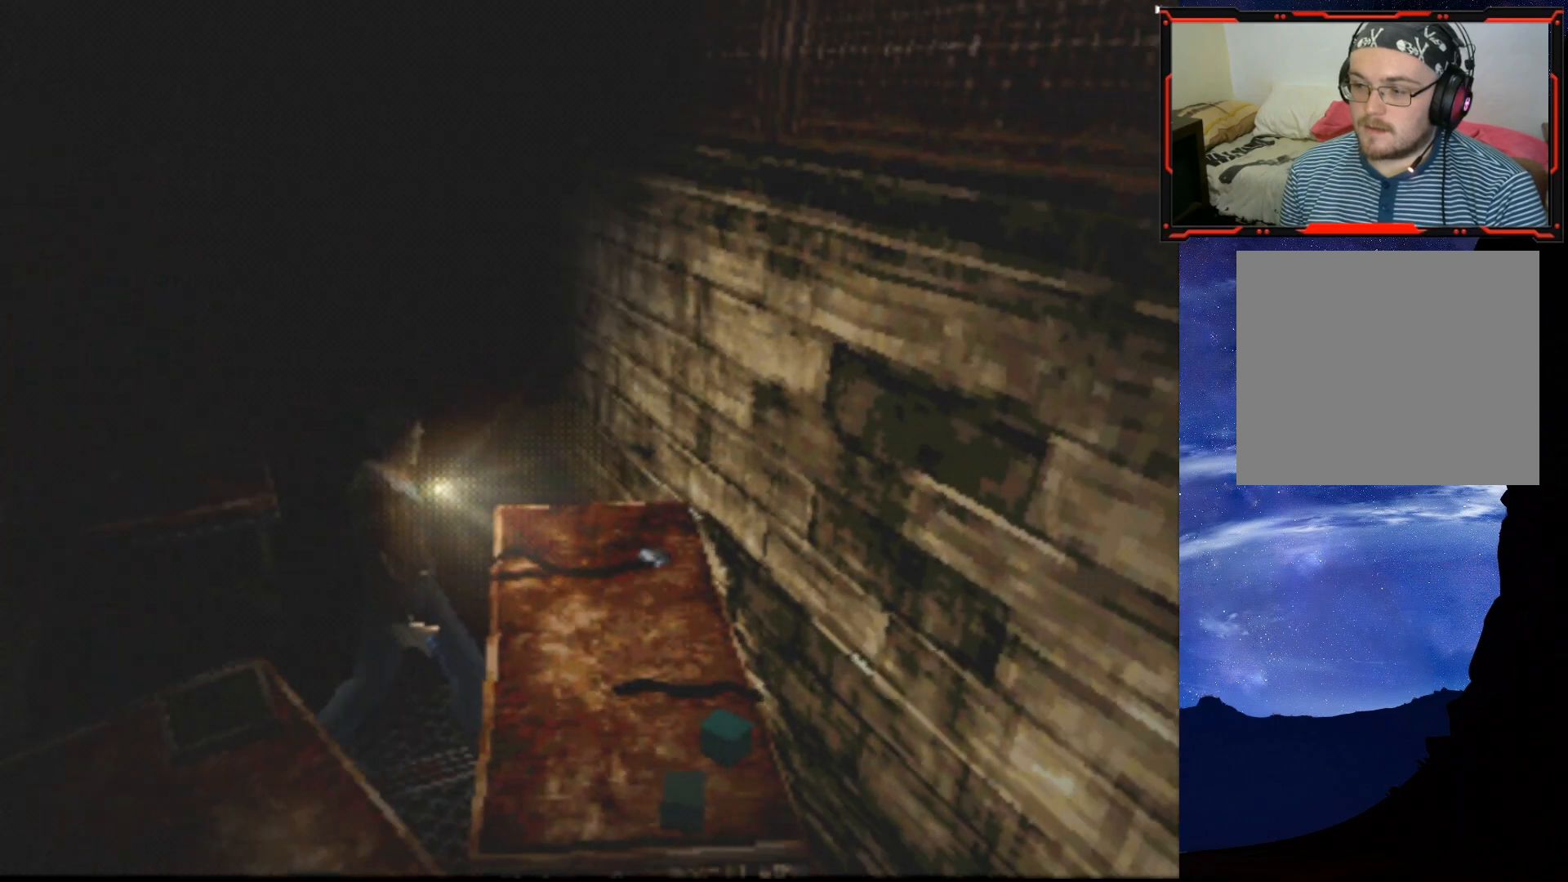
{"buttons": ["CROSS", "DPAD_UP"], "right_stick": "center", "events": [[50, "CROSS", "down"], [134, "CROSS", "up"], [284, "CROSS", "down"], [350, "DPAD_RIGHT", "up"], [417, "CROSS", "up"], [467, "CROSS", "down"]]}
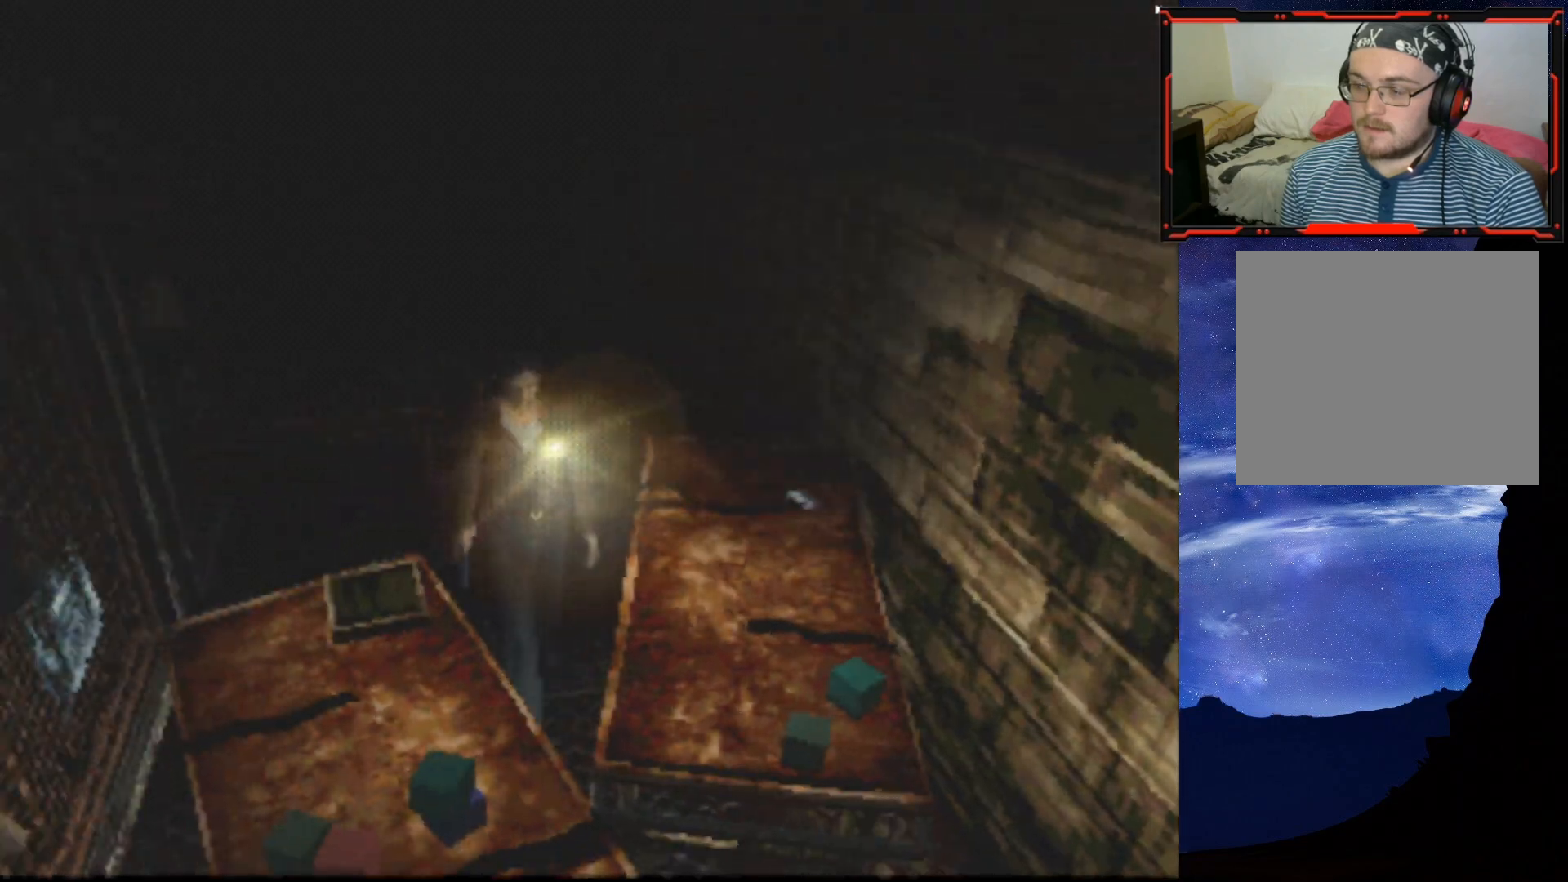
{"buttons": ["CROSS", "DPAD_UP", "DPAD_LEFT"], "right_stick": "center", "events": [[100, "CROSS", "up"], [200, "CROSS", "down"], [300, "DPAD_LEFT", "down"], [333, "CROSS", "up"], [450, "CROSS", "down"]]}
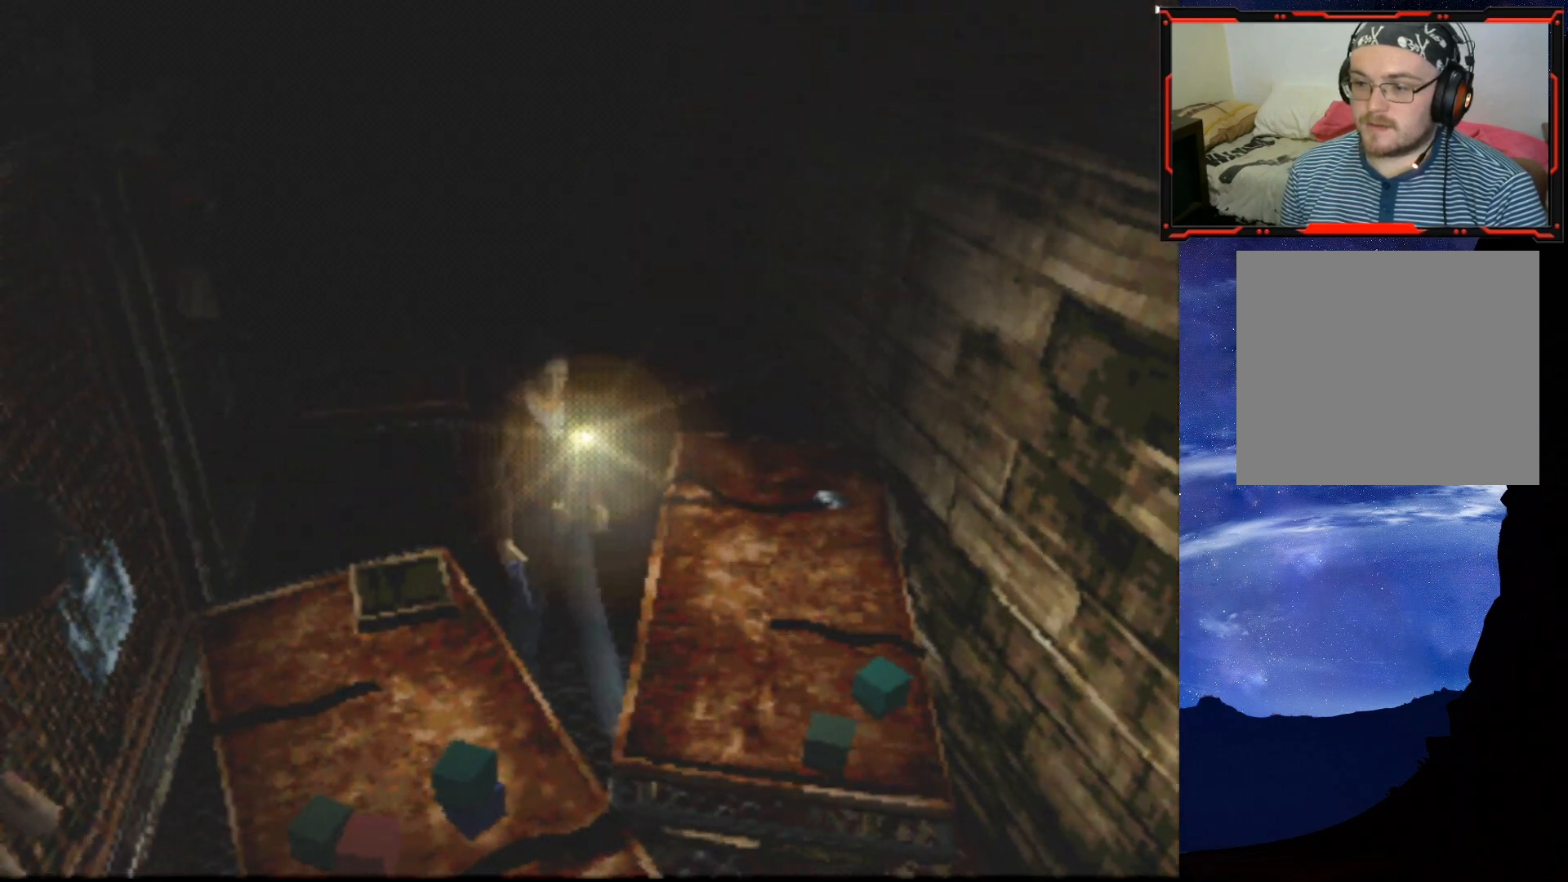
{"buttons": ["DPAD_UP", "DPAD_LEFT"], "right_stick": "center", "events": [[67, "CROSS", "up"], [250, "CROSS", "down"], [417, "CROSS", "up"]]}
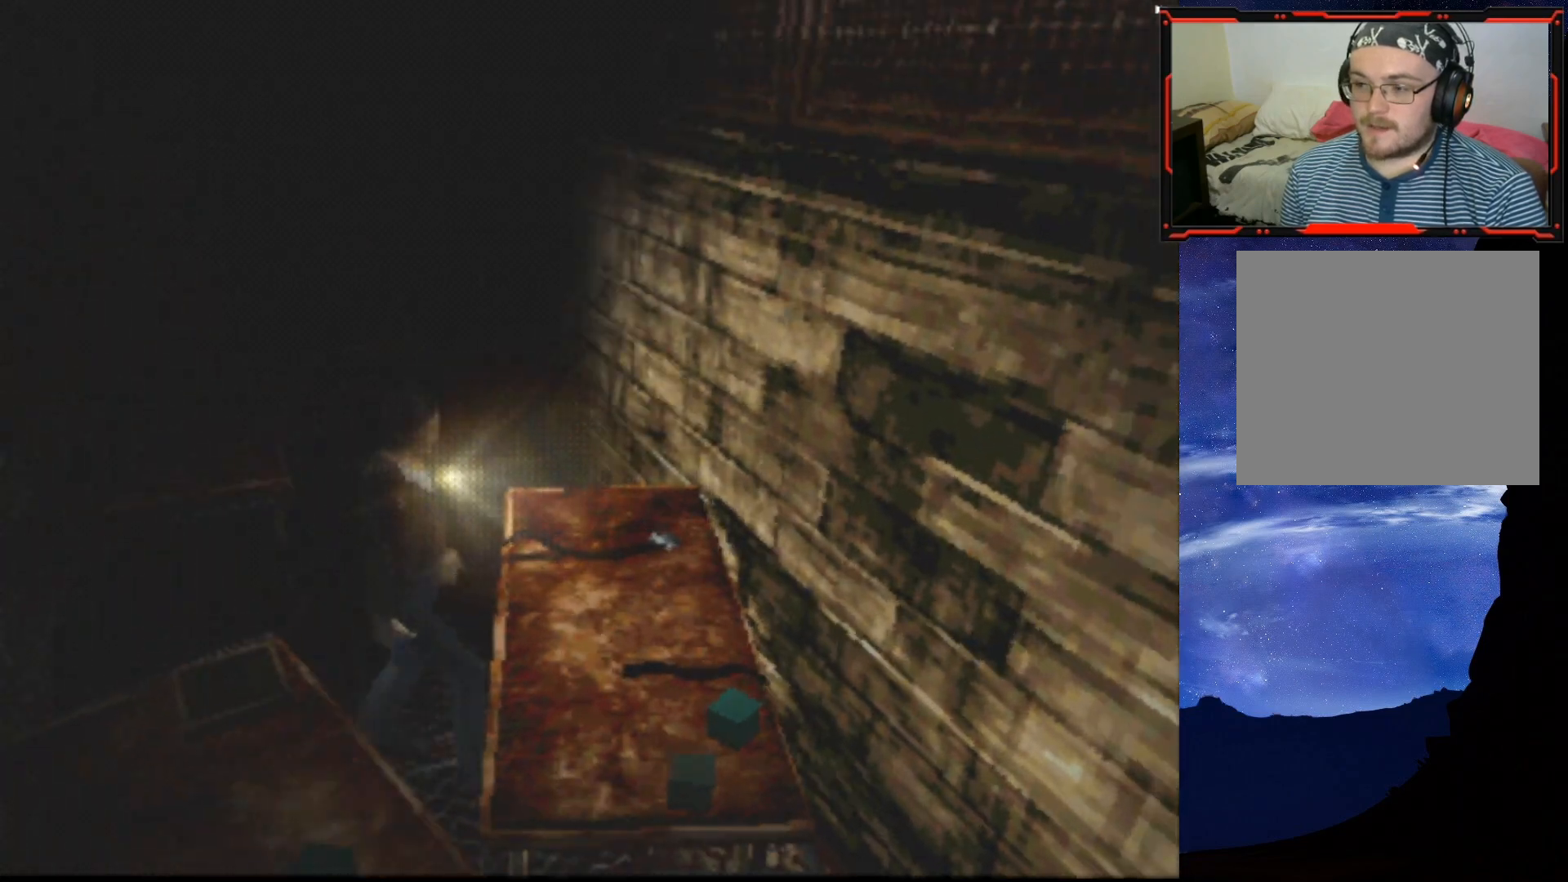
{"buttons": ["DPAD_UP", "DPAD_LEFT"], "right_stick": "center", "events": [[133, "DPAD_LEFT", "up"], [367, "DPAD_LEFT", "down"]]}
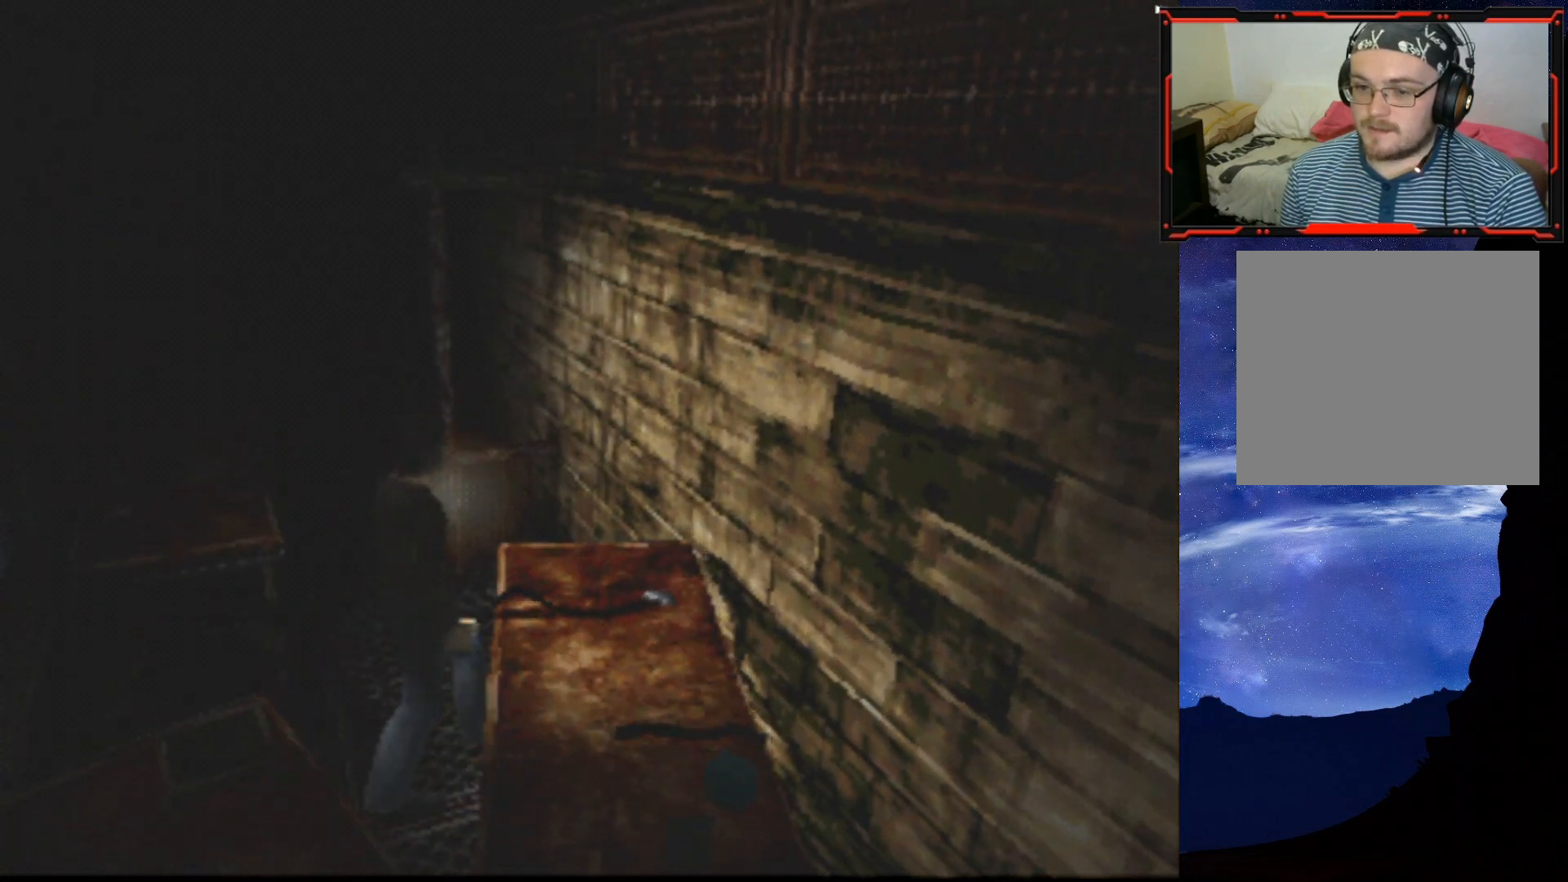
{"buttons": ["DPAD_UP"], "right_stick": "center", "events": [[33, "DPAD_LEFT", "up"]]}
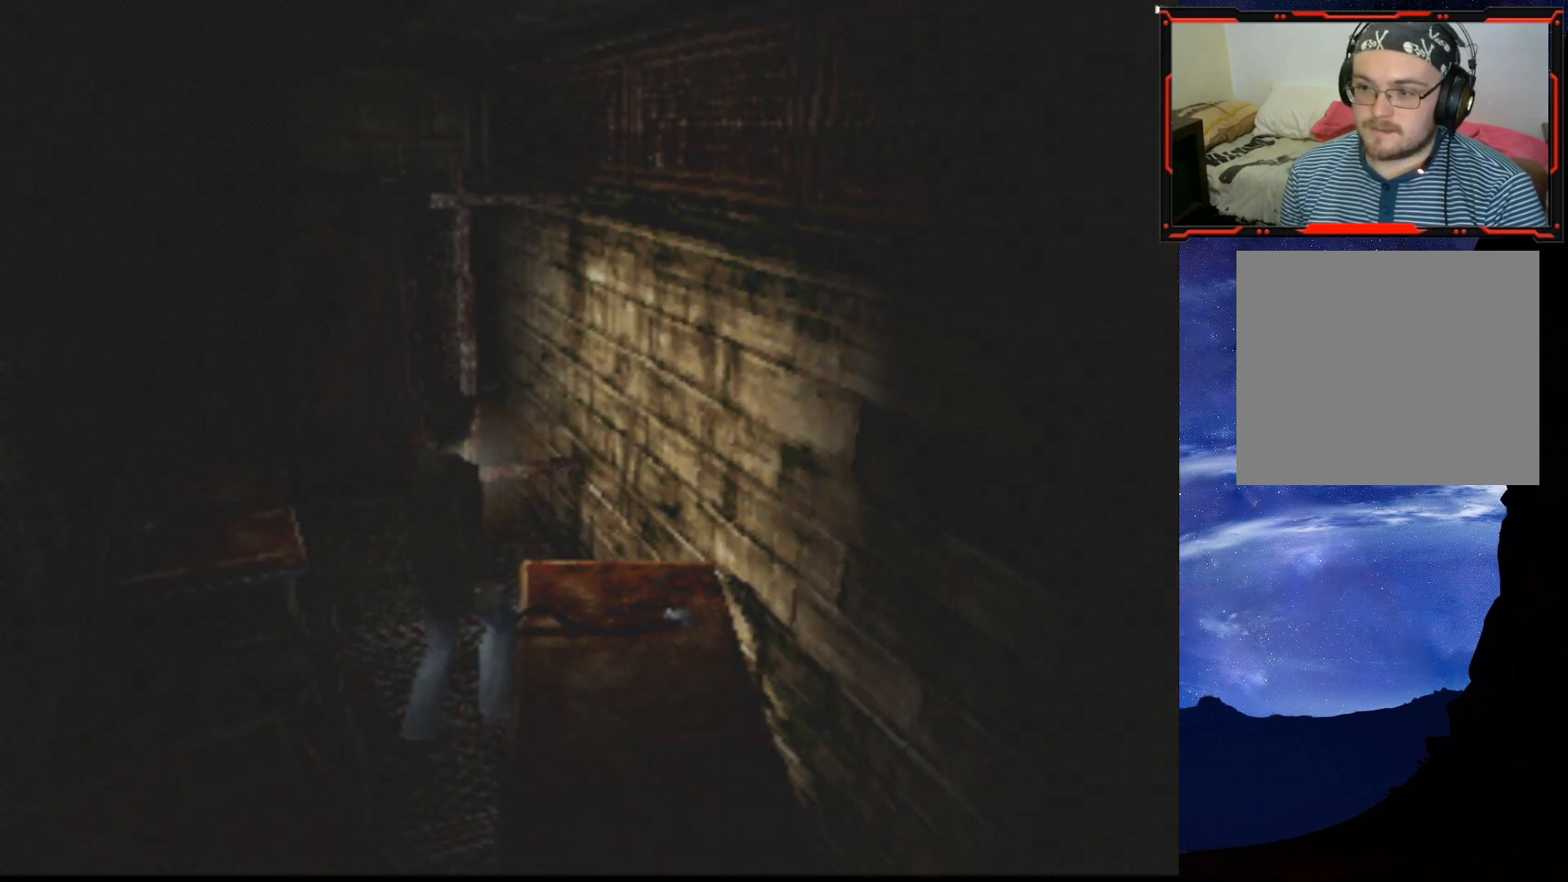
{"buttons": ["CROSS", "DPAD_UP"], "right_stick": "center", "events": [[16, "DPAD_RIGHT", "down"], [333, "DPAD_RIGHT", "up"], [367, "CROSS", "down"]]}
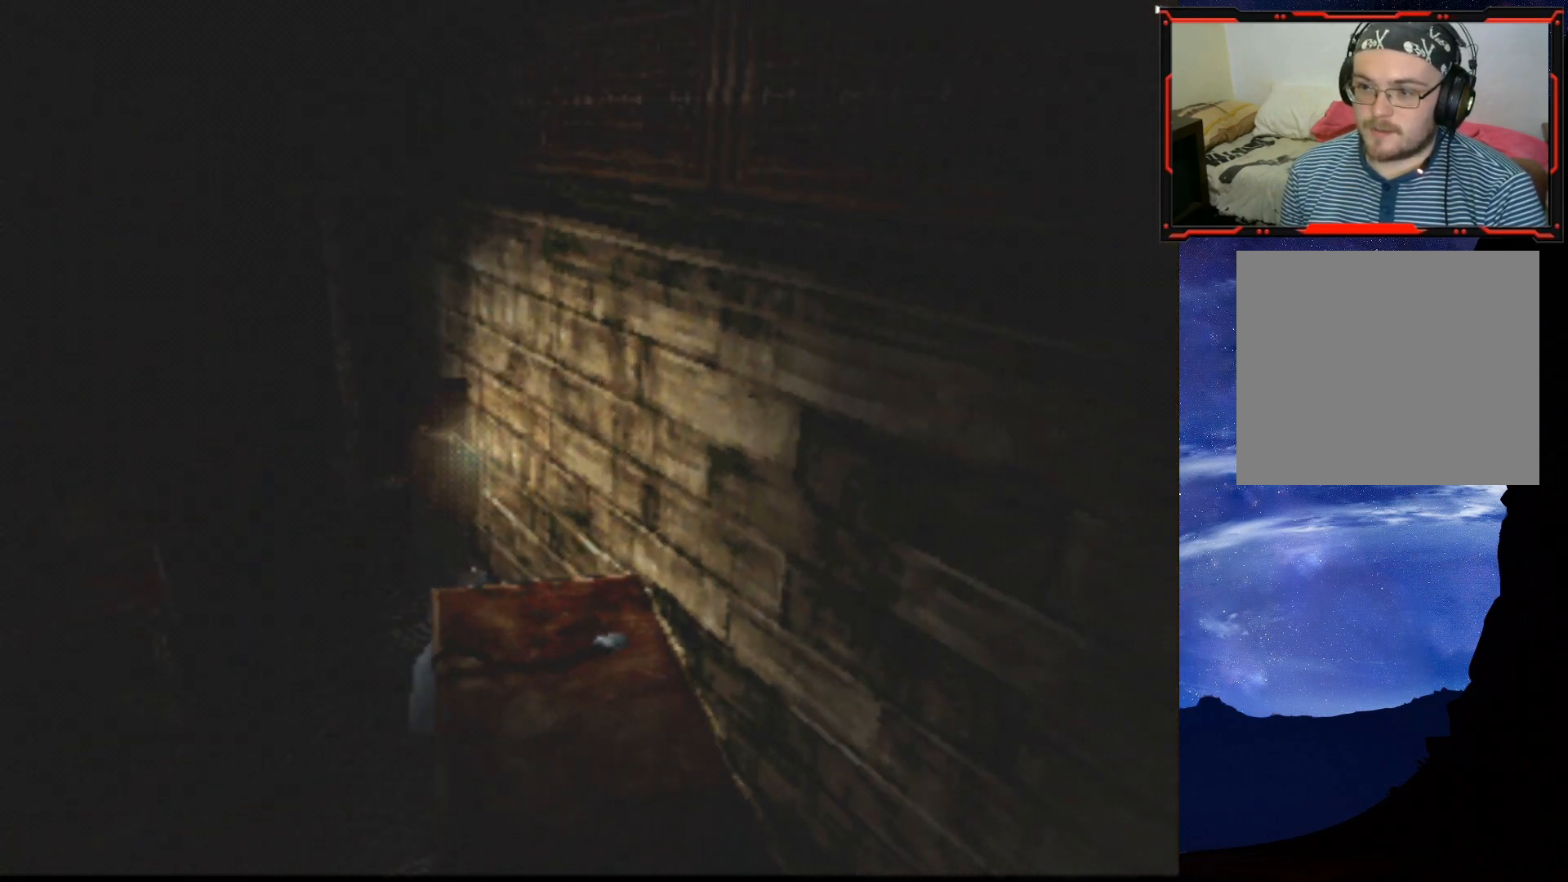
{"buttons": ["DPAD_UP", "DPAD_LEFT"], "right_stick": "center", "events": [[17, "CROSS", "up"], [50, "DPAD_RIGHT", "down"], [100, "CROSS", "down"], [200, "DPAD_RIGHT", "up"], [234, "CROSS", "up"], [250, "DPAD_LEFT", "down"]]}
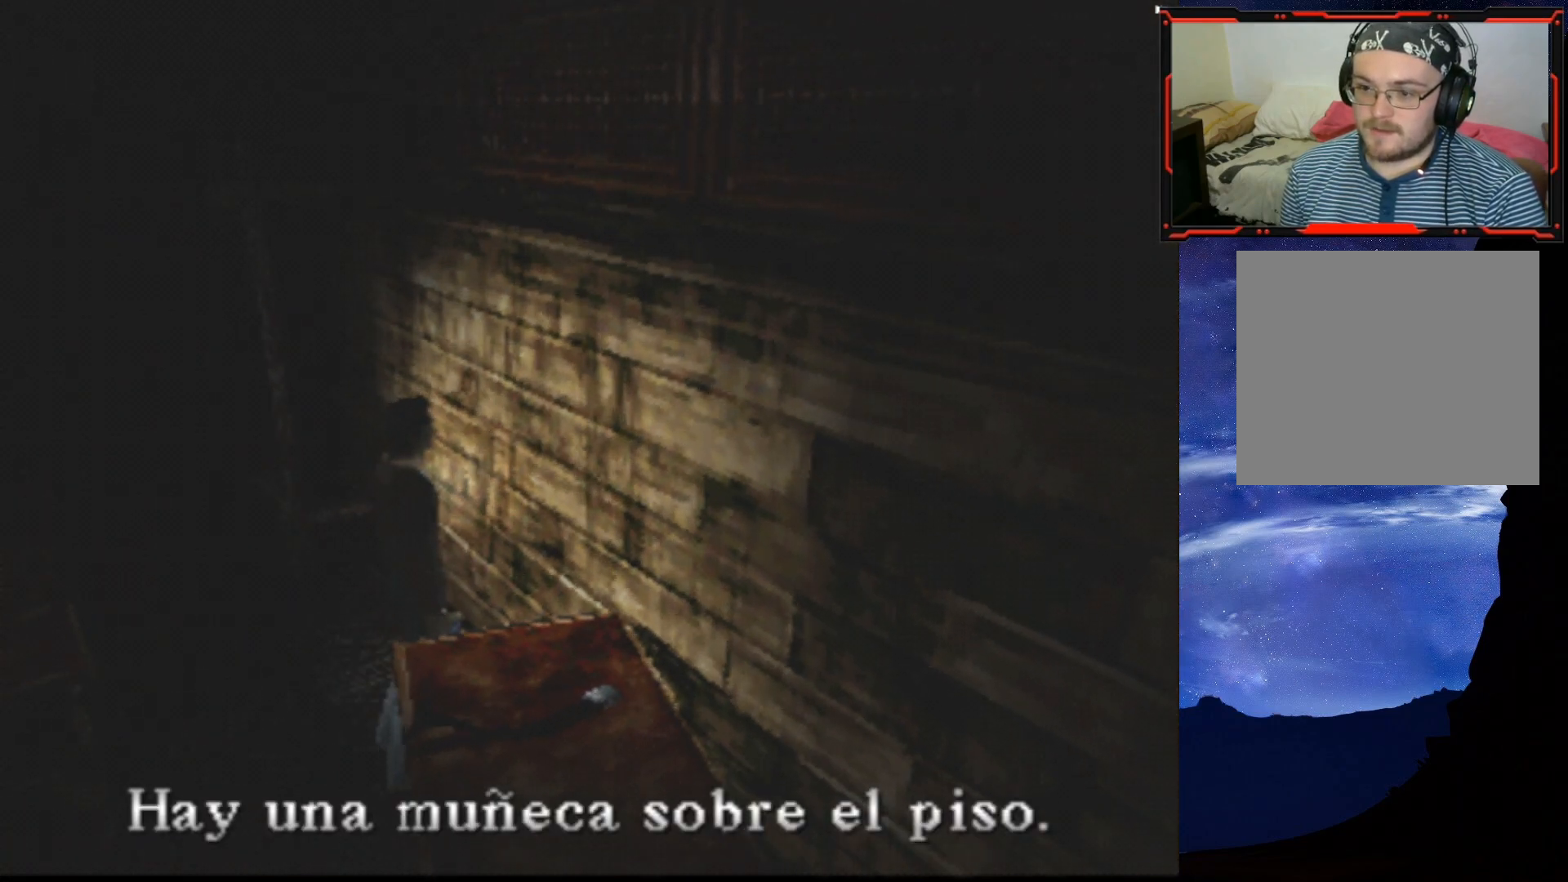
{"buttons": [], "right_stick": "center", "events": [[100, "DPAD_LEFT", "up"], [116, "DPAD_UP", "up"]]}
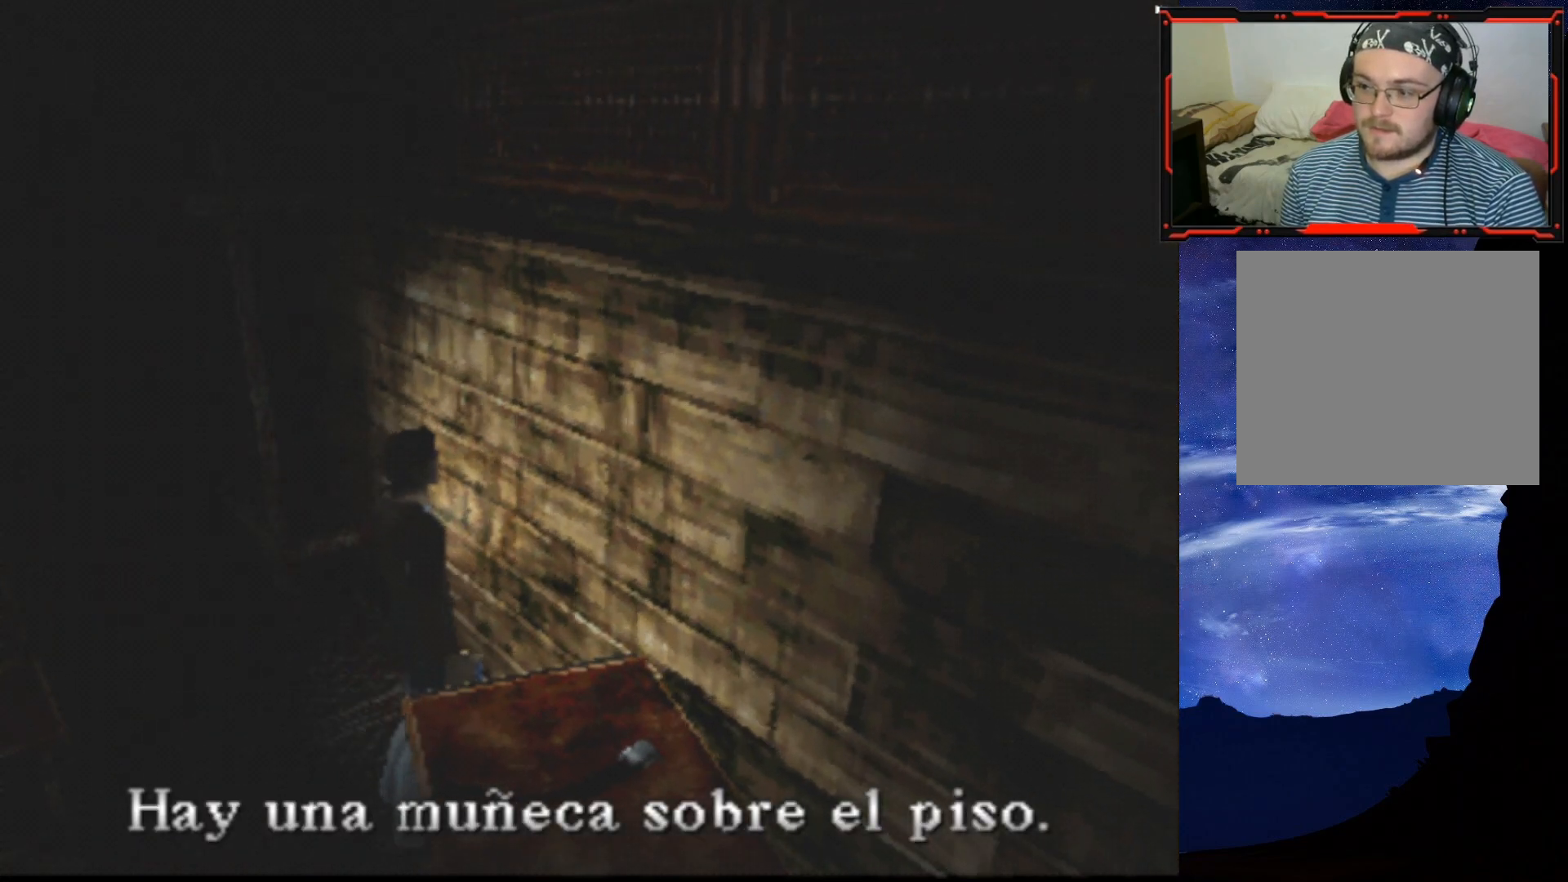
{"buttons": [], "right_stick": "center", "events": []}
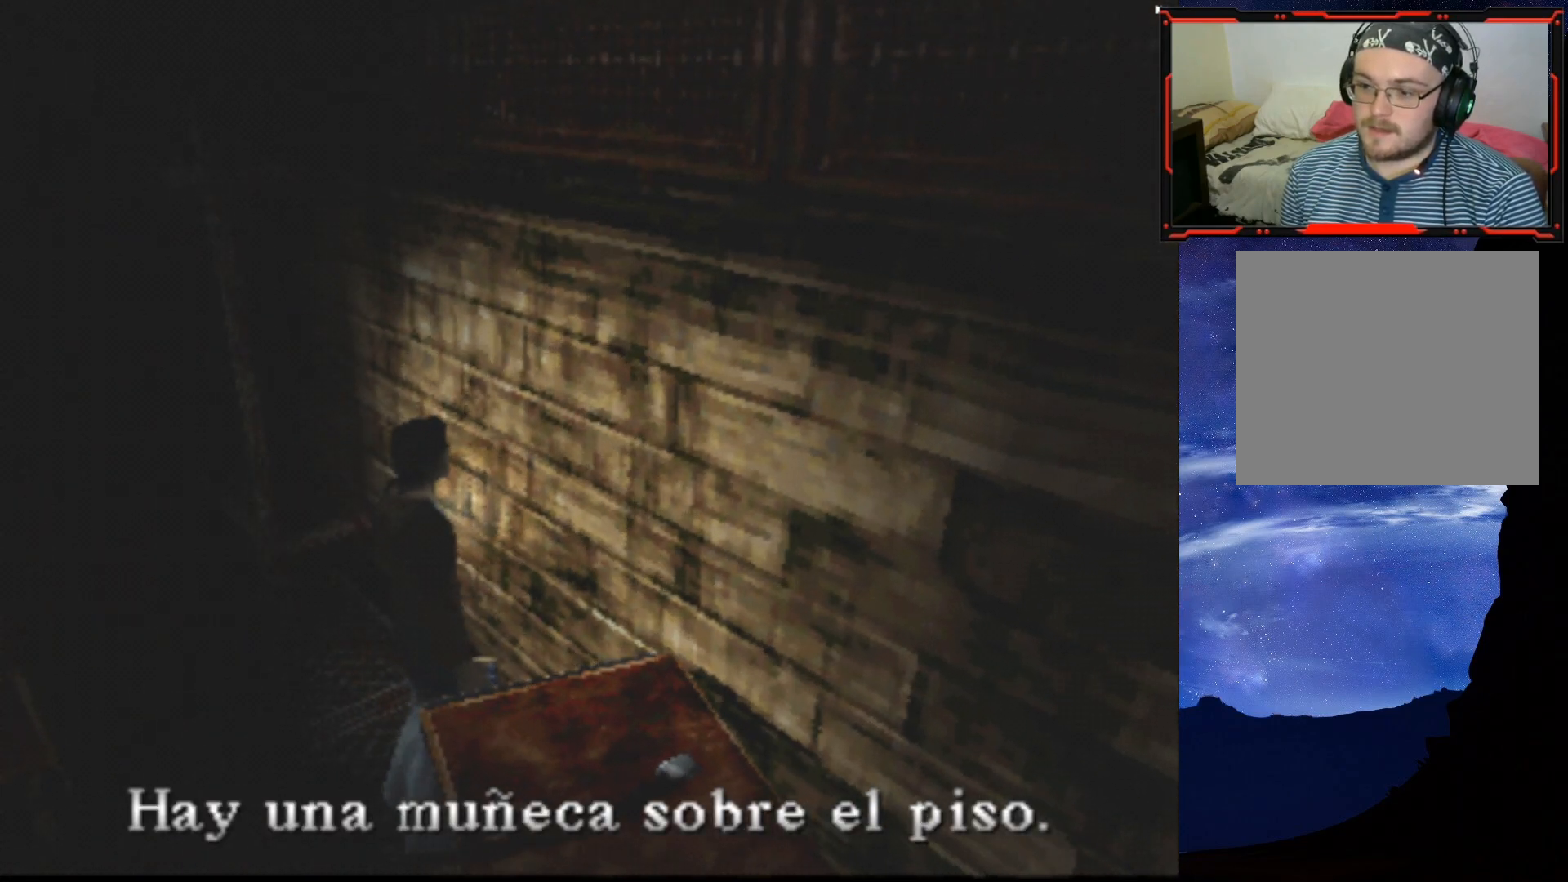
{"buttons": [], "right_stick": "center", "events": []}
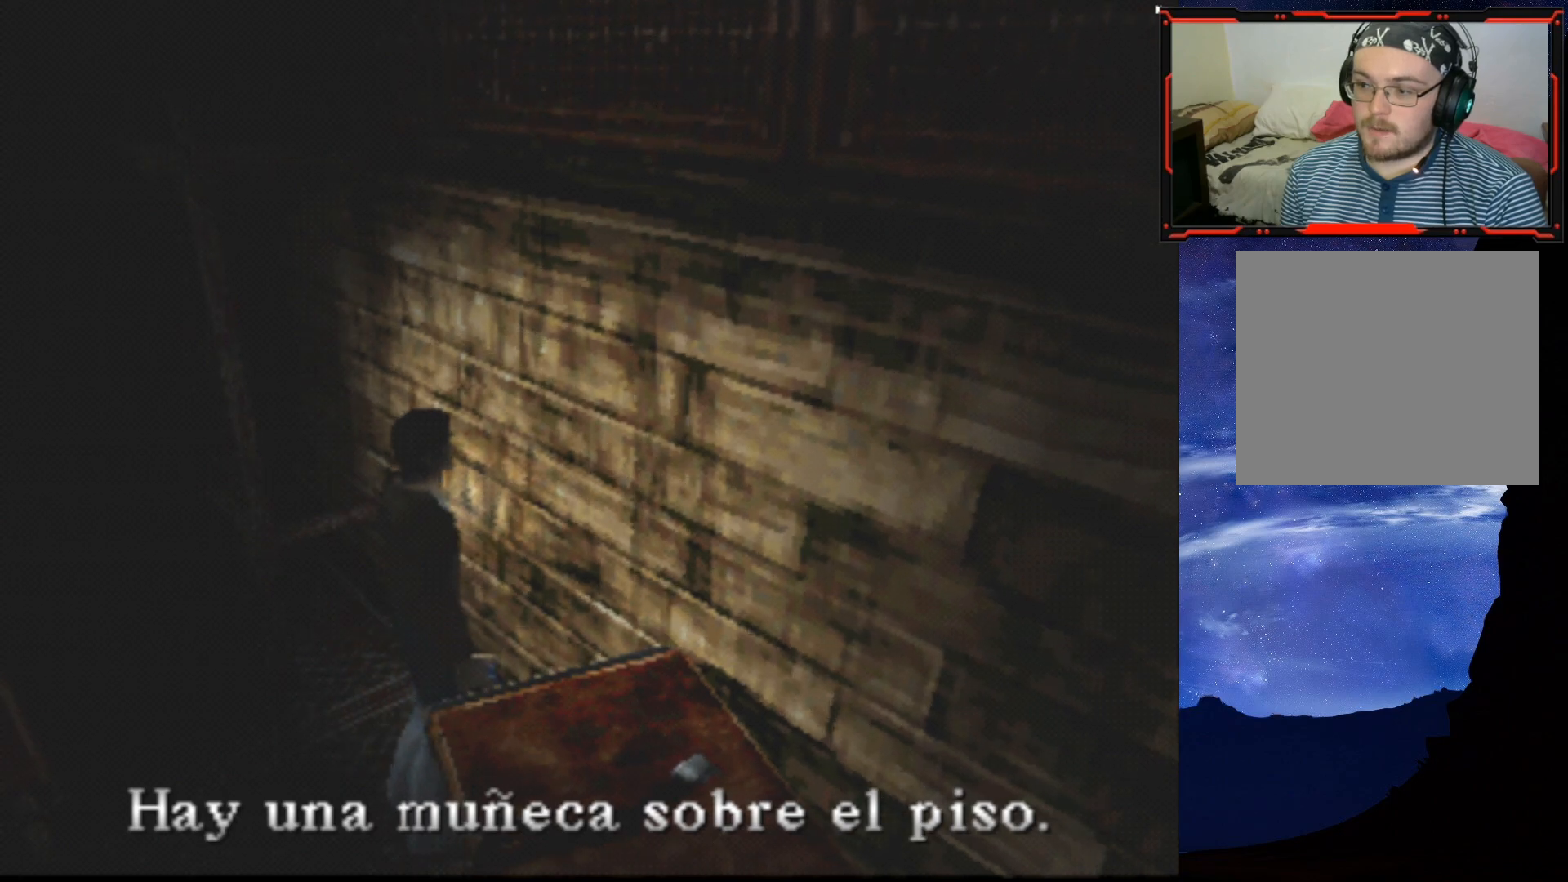
{"buttons": [], "right_stick": "center", "events": [[350, "CROSS", "down"], [501, "CROSS", "up"]]}
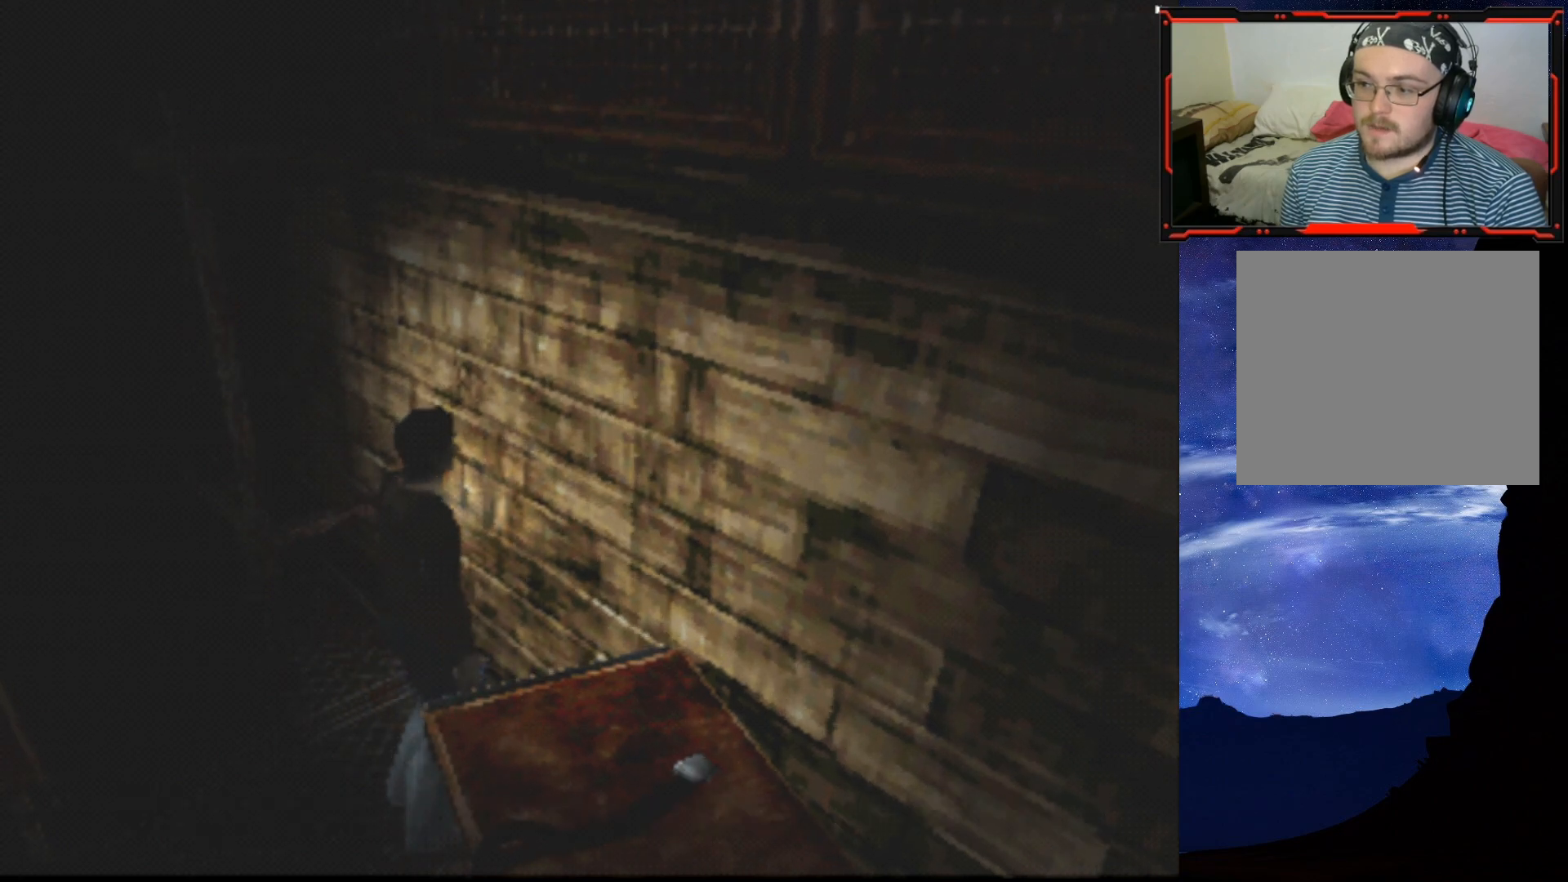
{"buttons": ["DPAD_UP", "DPAD_LEFT"], "right_stick": "center", "events": [[450, "DPAD_UP", "down"], [483, "DPAD_LEFT", "down"]]}
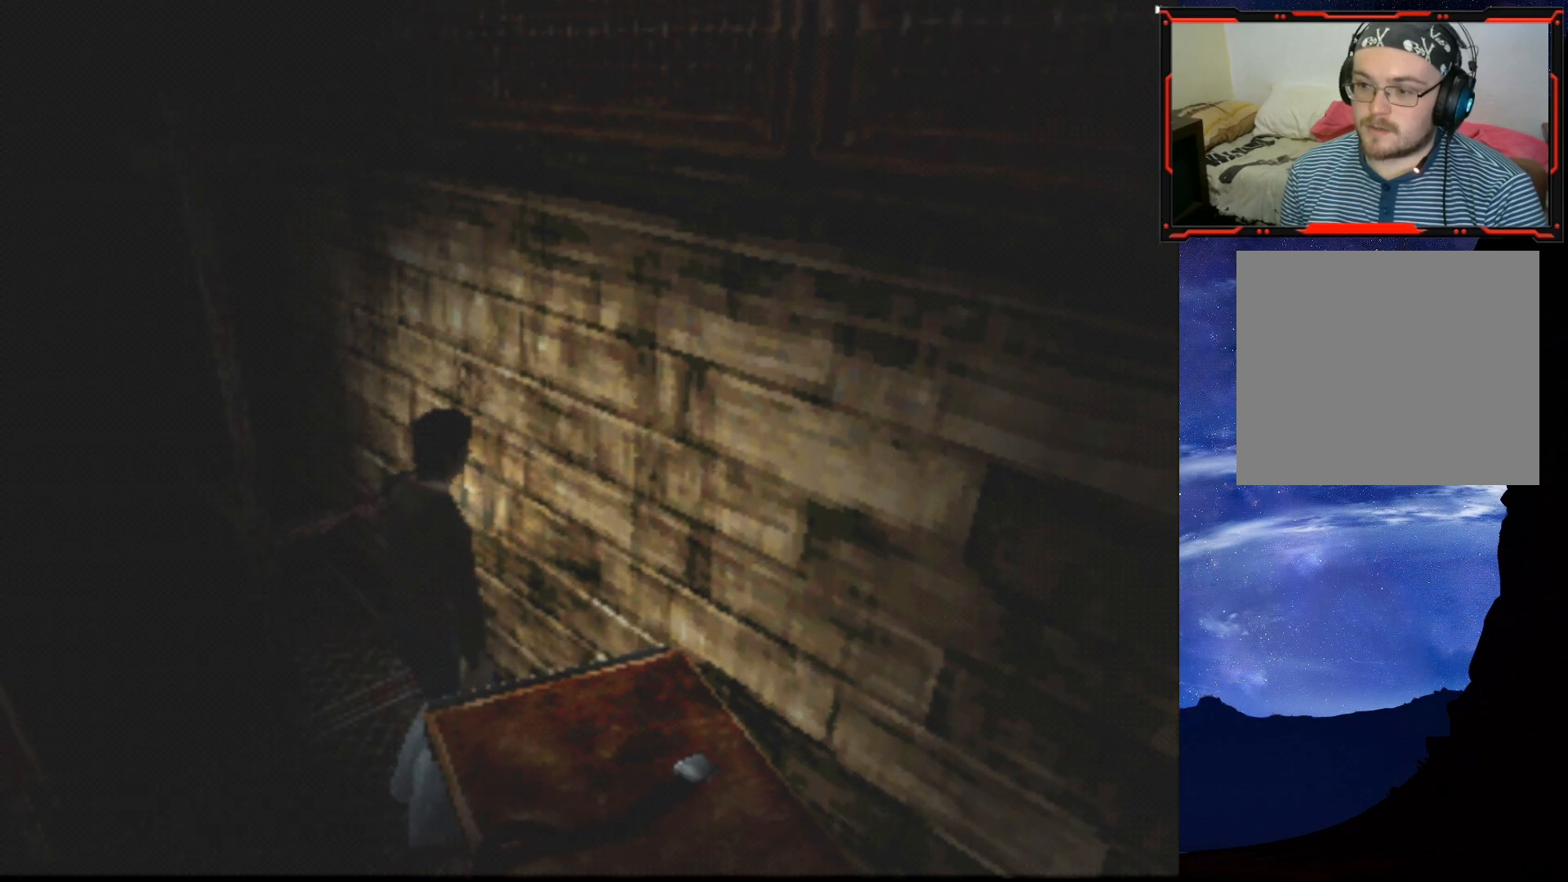
{"buttons": [], "right_stick": "center", "events": [[200, "DPAD_LEFT", "up"], [317, "DPAD_UP", "up"]]}
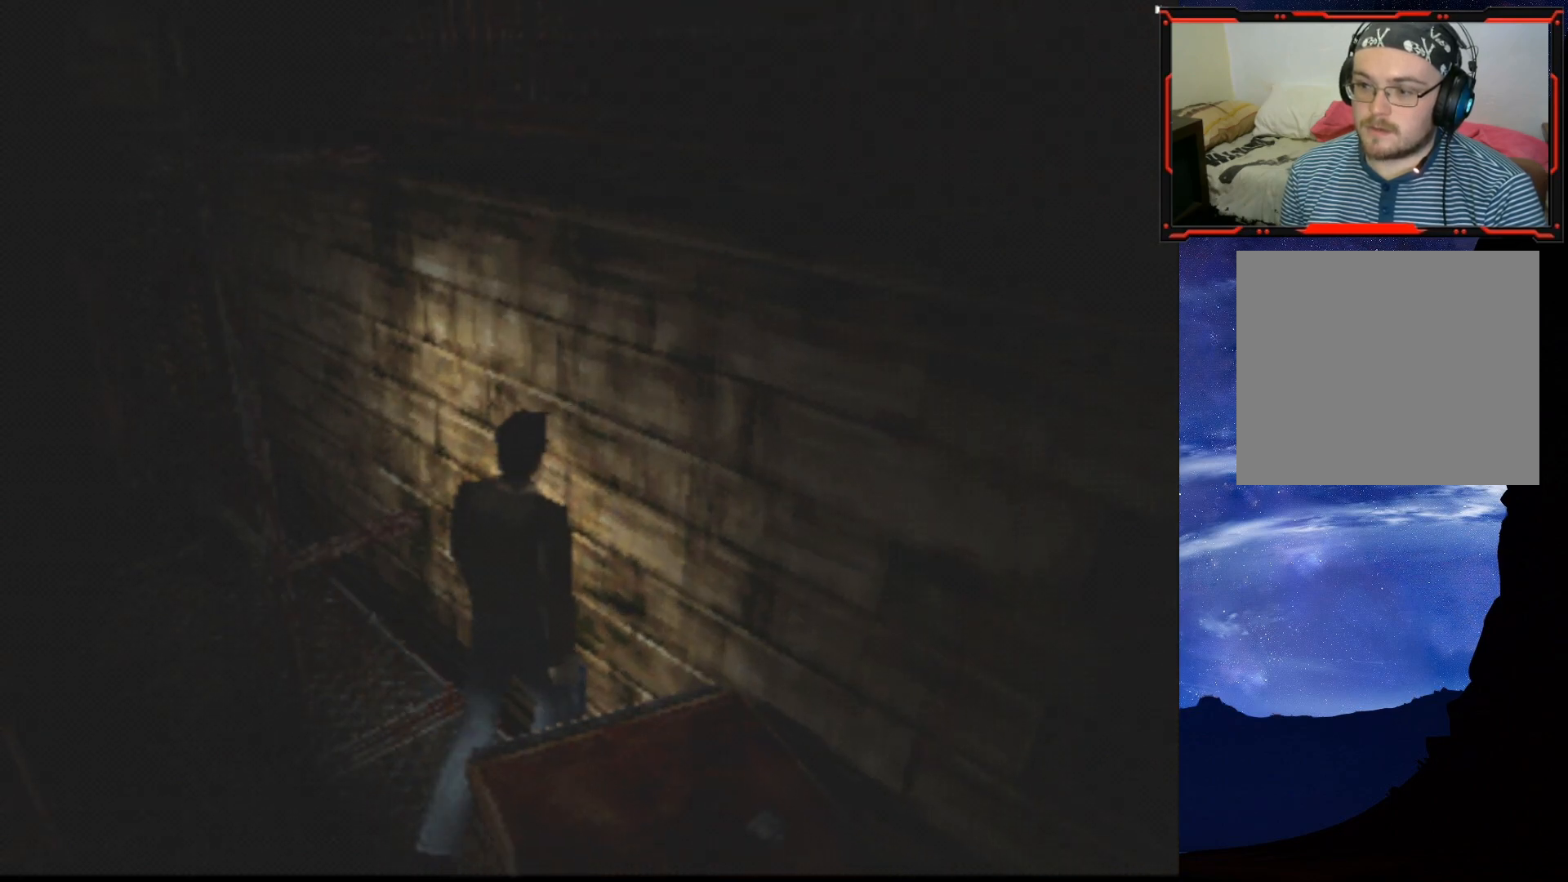
{"buttons": ["DPAD_LEFT"], "right_stick": "center", "events": [[50, "CROSS", "down"], [200, "CROSS", "up"], [233, "CROSS", "down"], [317, "DPAD_LEFT", "down"], [367, "CROSS", "up"]]}
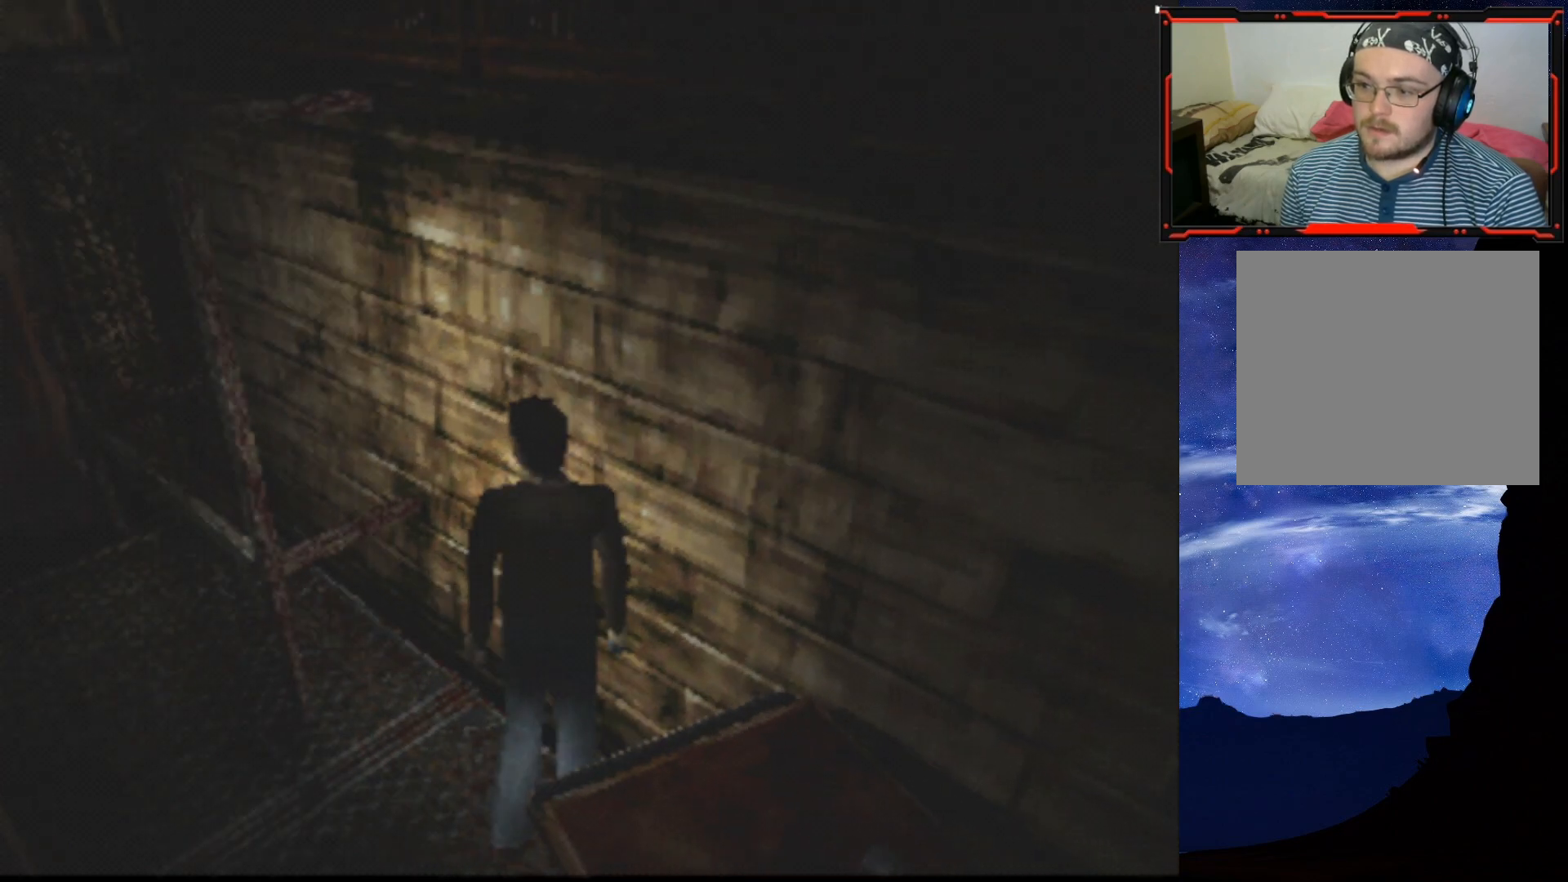
{"buttons": ["DPAD_RIGHT"], "right_stick": "center", "events": [[167, "DPAD_LEFT", "up"], [167, "DPAD_UP", "down"], [200, "DPAD_UP", "up"], [234, "DPAD_RIGHT", "down"]]}
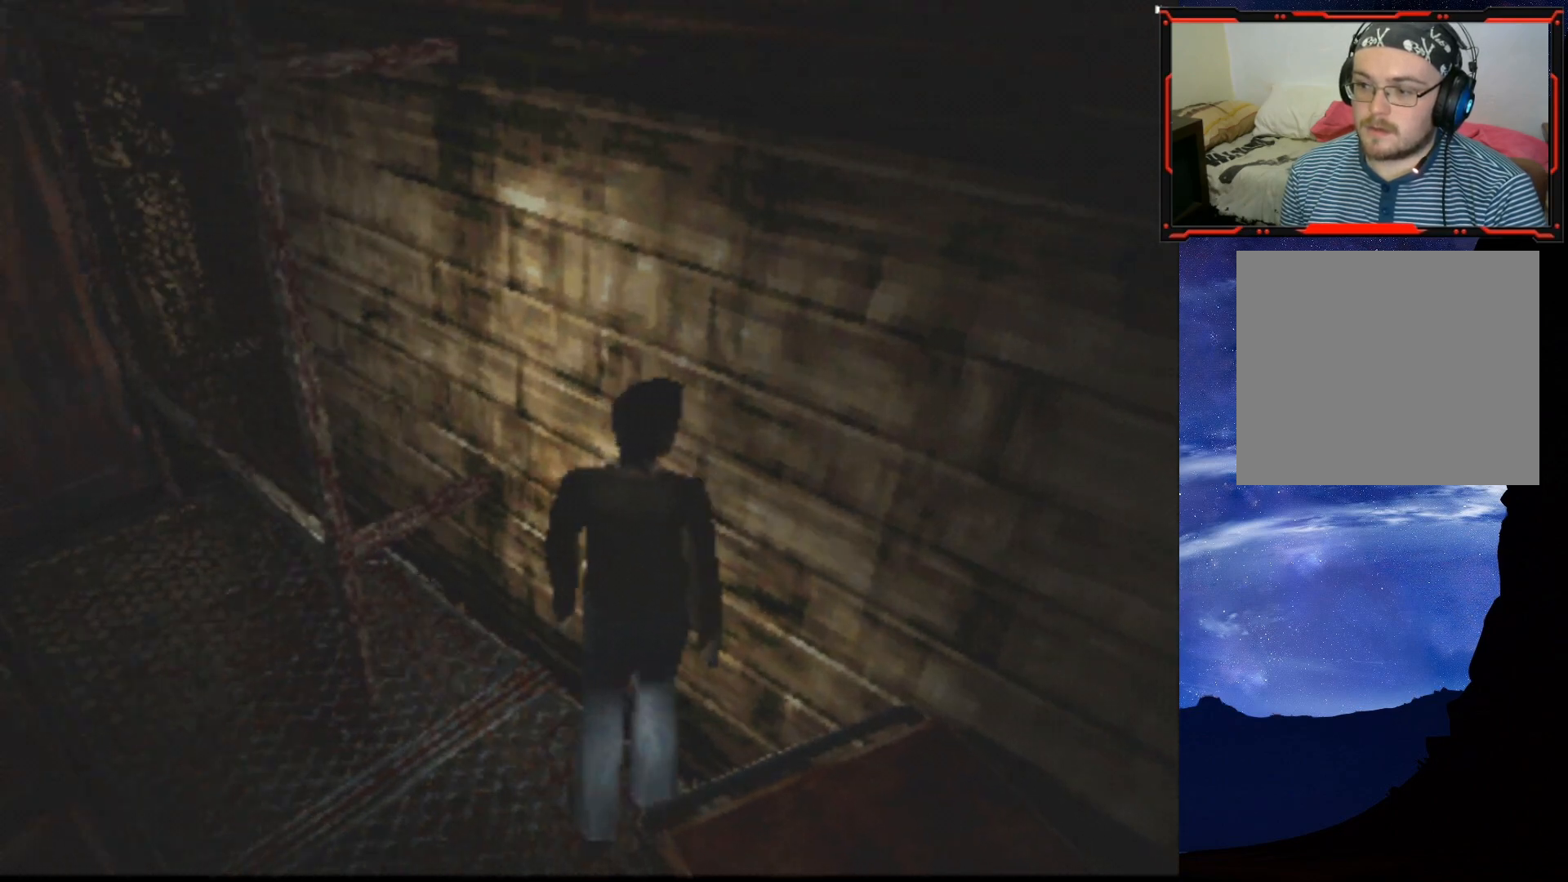
{"buttons": ["DPAD_RIGHT"], "right_stick": "center", "events": [[317, "CROSS", "down"], [450, "CROSS", "up"]]}
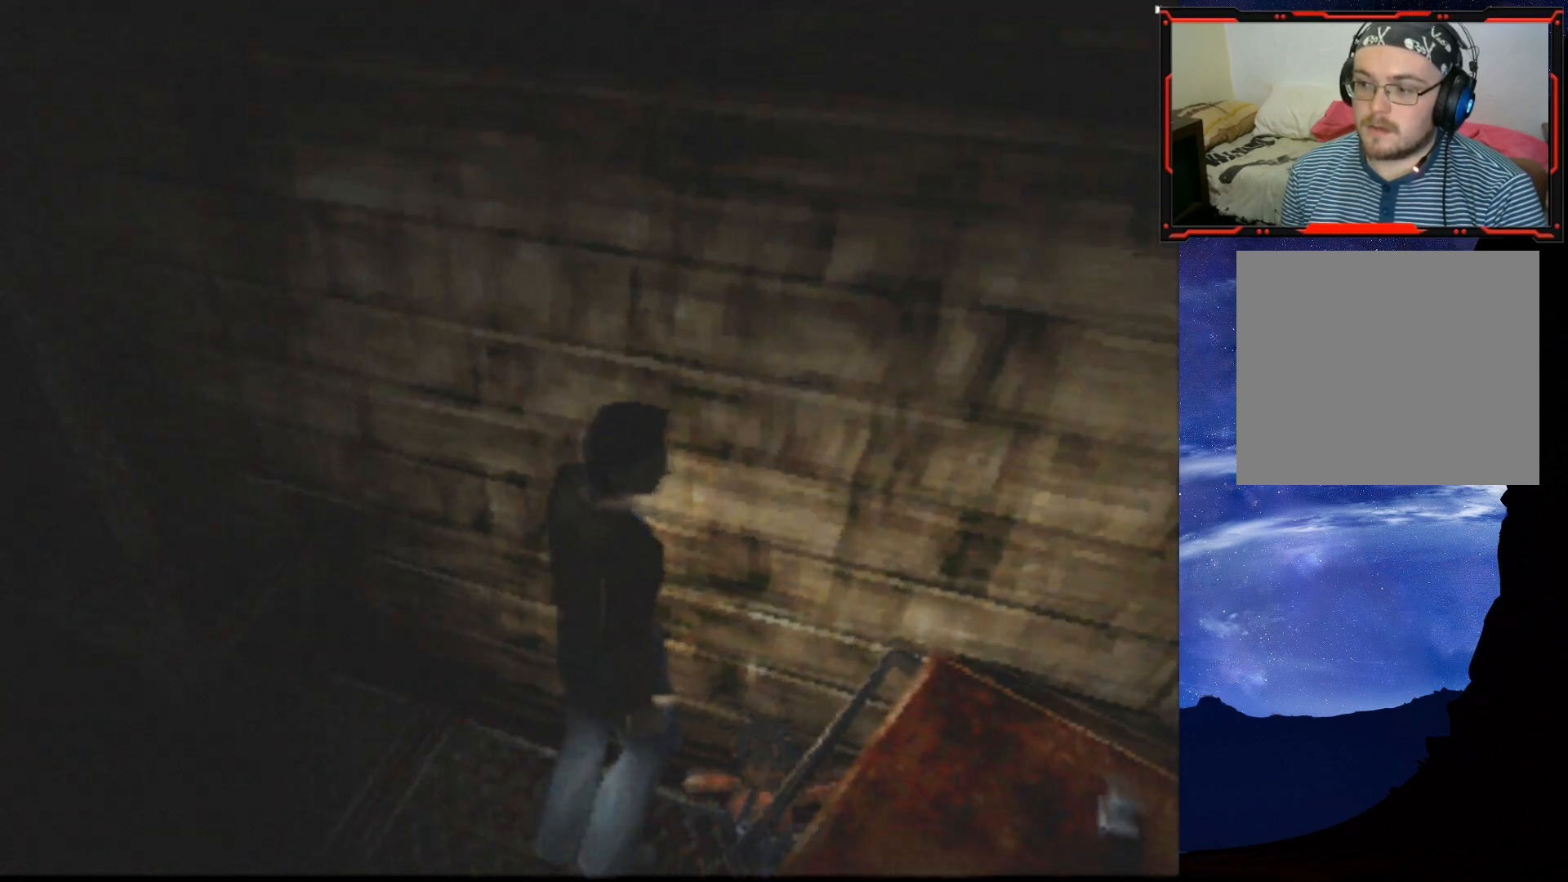
{"buttons": ["CROSS", "DPAD_UP"], "right_stick": "center", "events": [[134, "DPAD_RIGHT", "up"], [400, "CROSS", "down"], [467, "DPAD_UP", "down"]]}
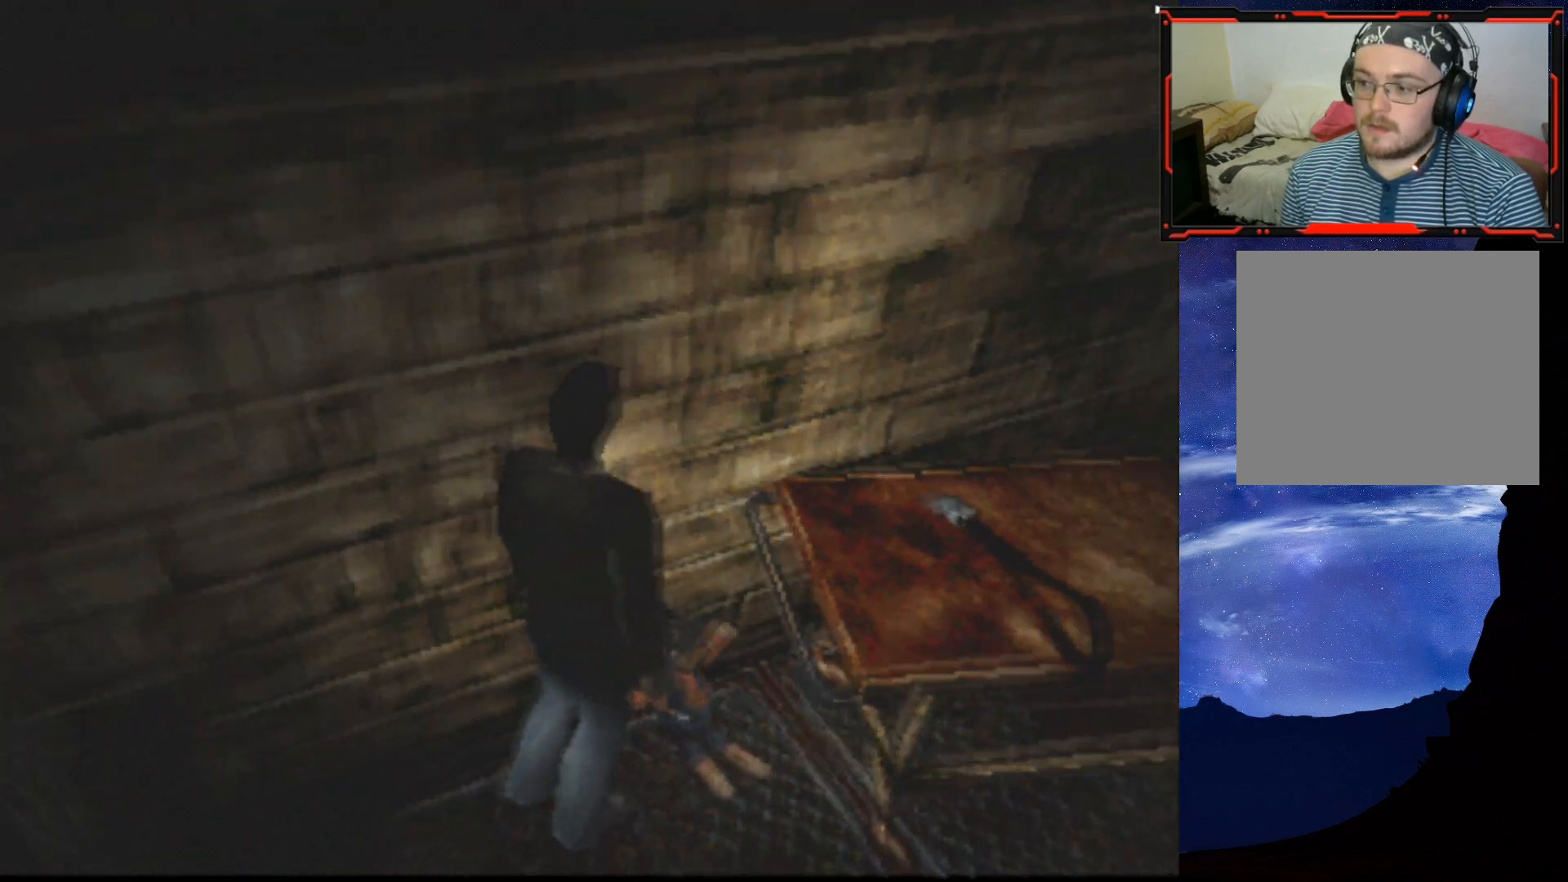
{"buttons": ["CROSS", "DPAD_UP", "DPAD_RIGHT"], "right_stick": "center", "events": [[33, "CROSS", "up"], [183, "DPAD_RIGHT", "down"], [200, "CROSS", "down"], [333, "CROSS", "up"], [500, "CROSS", "down"]]}
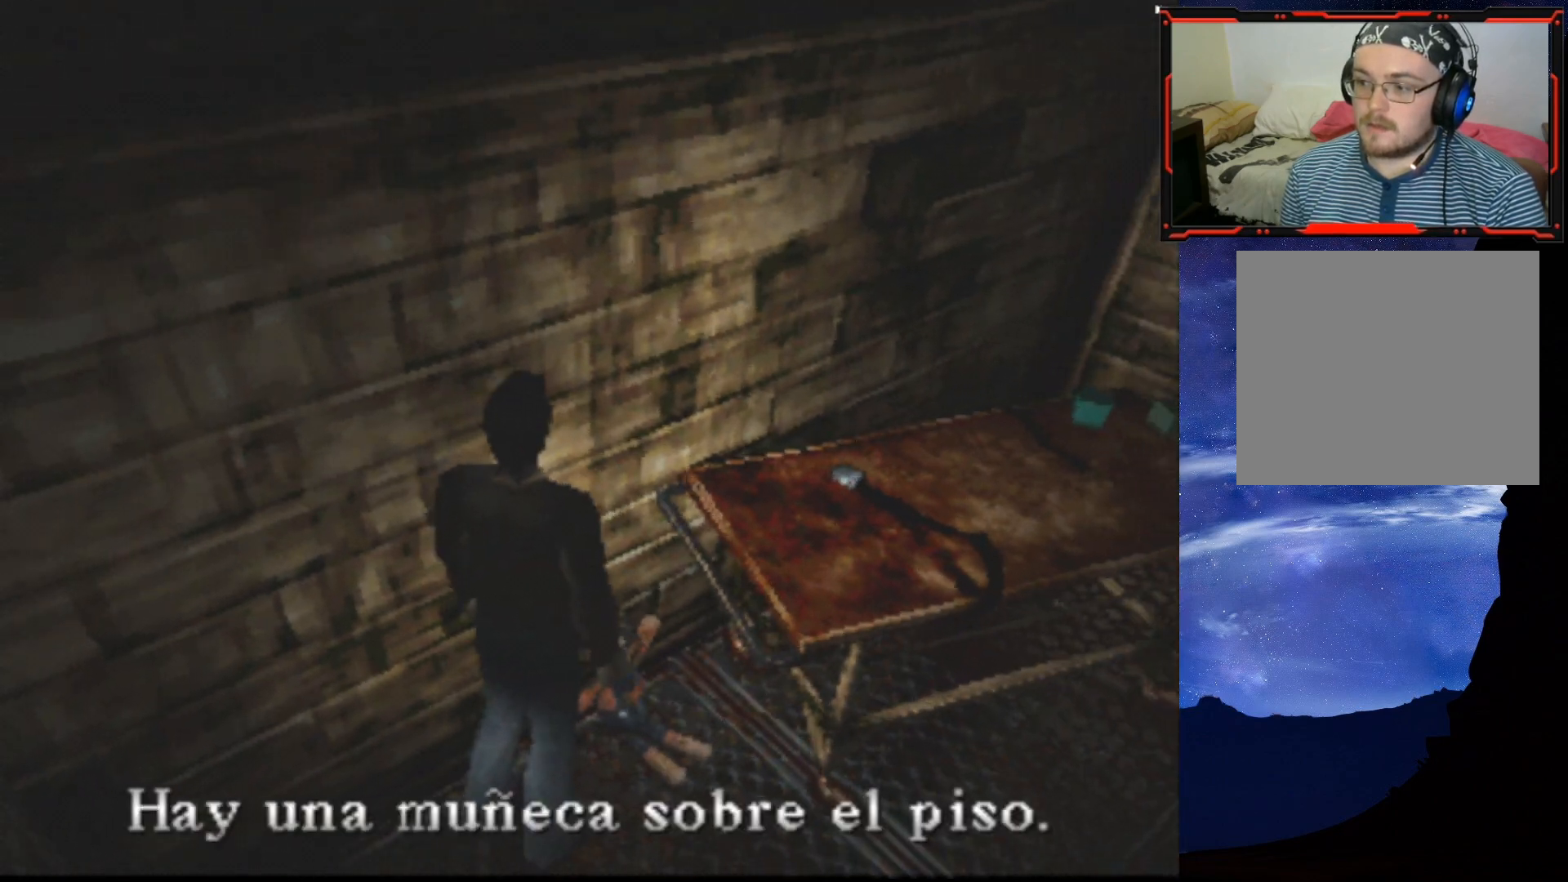
{"buttons": ["DPAD_RIGHT"], "right_stick": "center", "events": [[117, "CROSS", "up"], [117, "DPAD_RIGHT", "up"], [184, "DPAD_UP", "up"], [350, "DPAD_RIGHT", "down"]]}
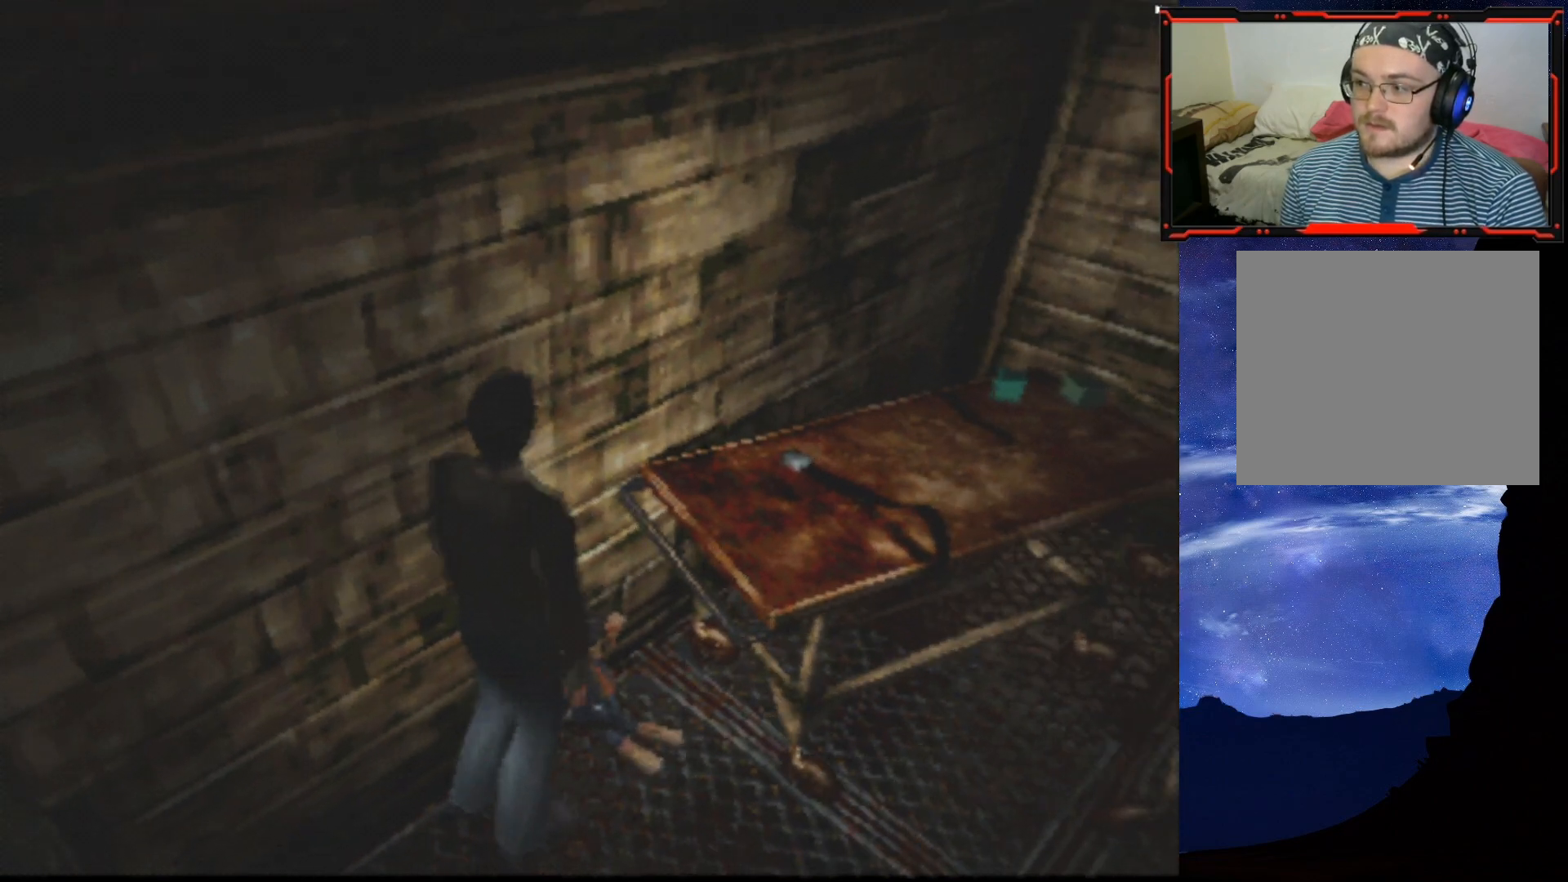
{"buttons": ["DPAD_UP", "DPAD_RIGHT"], "right_stick": "center", "events": [[483, "DPAD_UP", "down"]]}
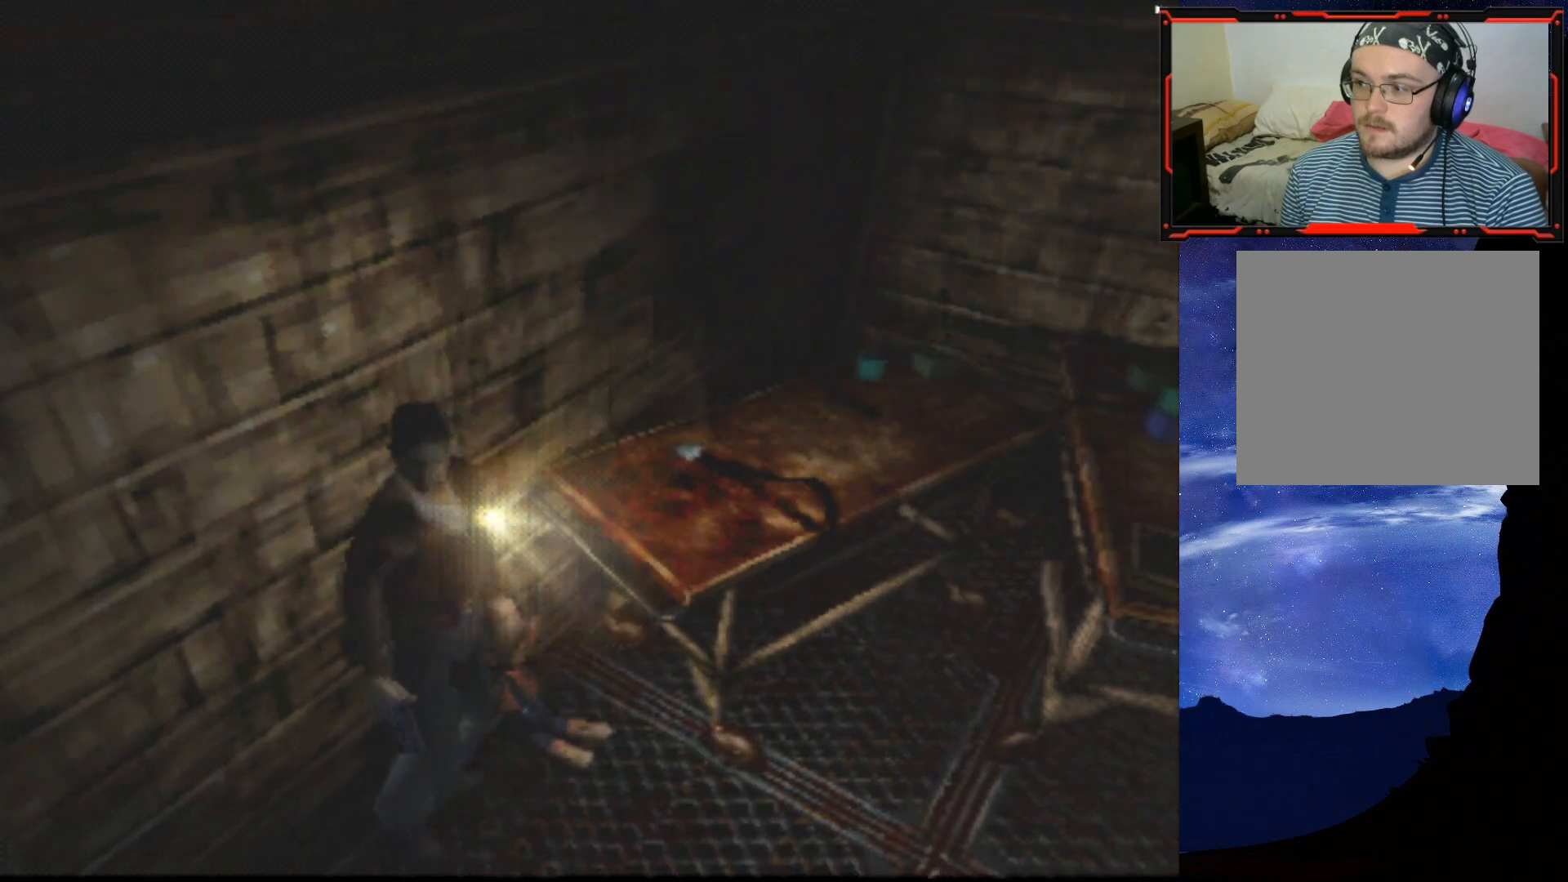
{"buttons": ["DPAD_UP"], "right_stick": "center", "events": [[17, "DPAD_RIGHT", "up"]]}
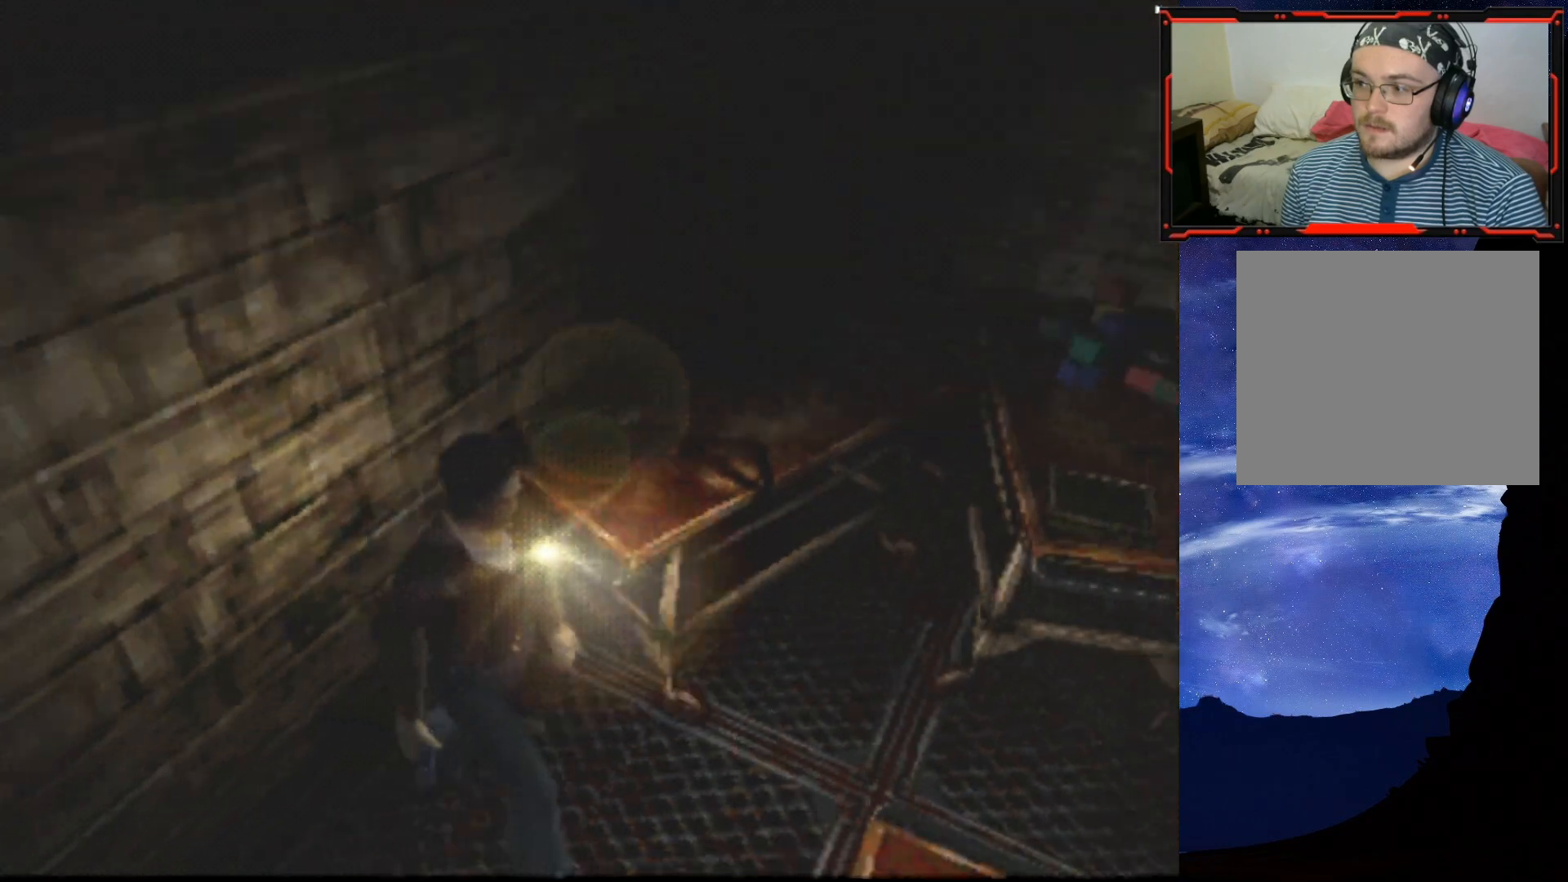
{"buttons": ["DPAD_UP", "DPAD_LEFT"], "right_stick": "center", "events": [[83, "DPAD_LEFT", "down"]]}